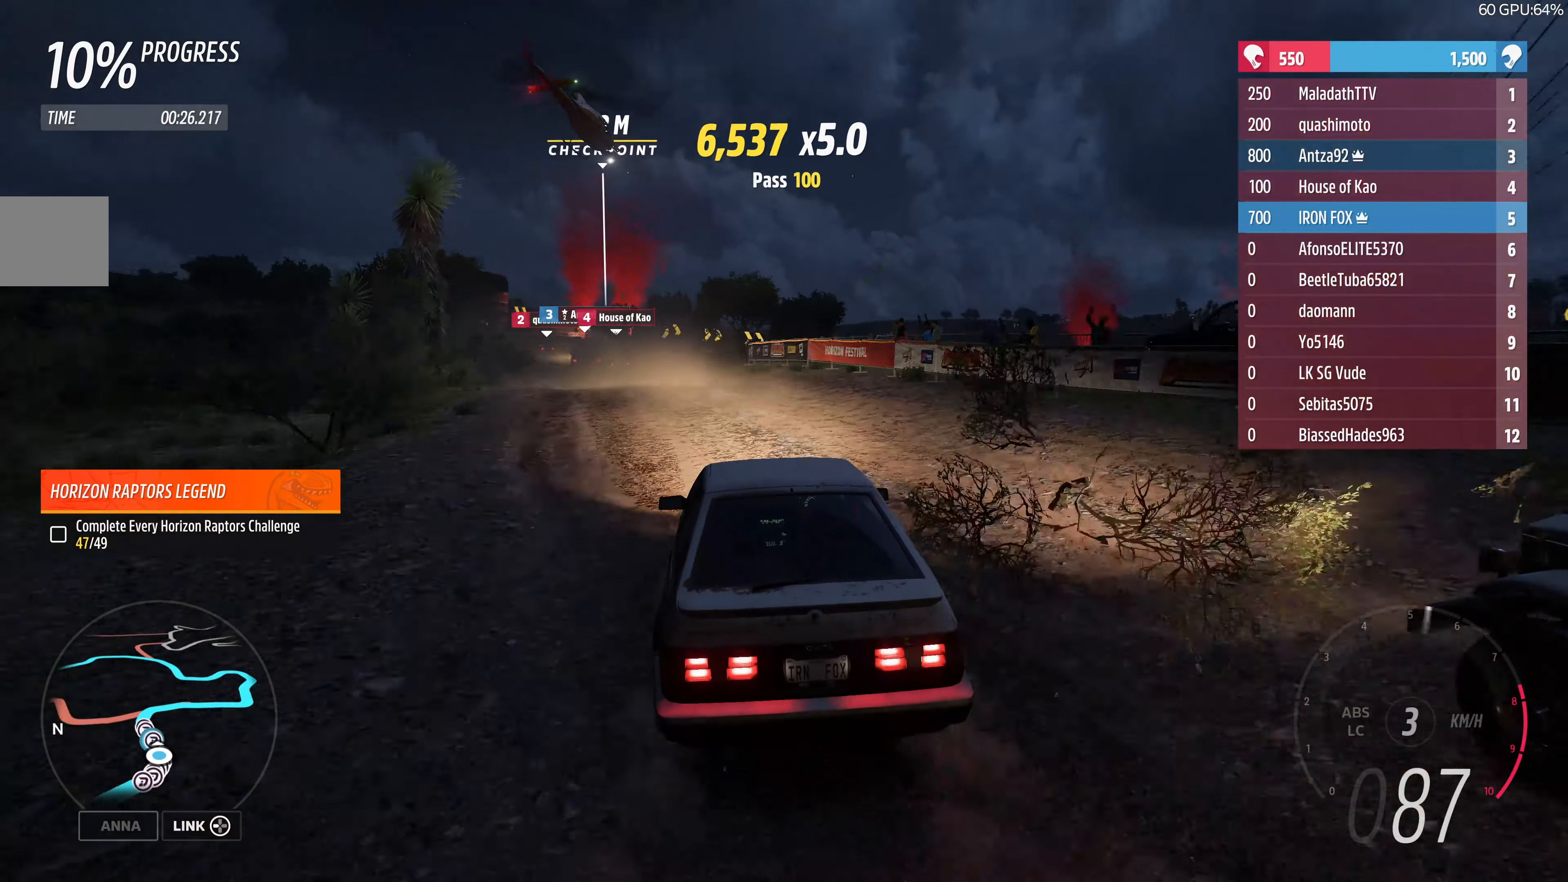
Gameplay with a controller (PlayStation layout); each line is a JSON object with the inputs held at the frame after it. "events" lists button and stick changes between this image and that frame as [ms after this image, input, new state], when the widget could be followed in between.
{"buttons": ["R2"], "left_stick": "center", "right_stick": "center", "events": [[367, "left_stick", "center"]]}
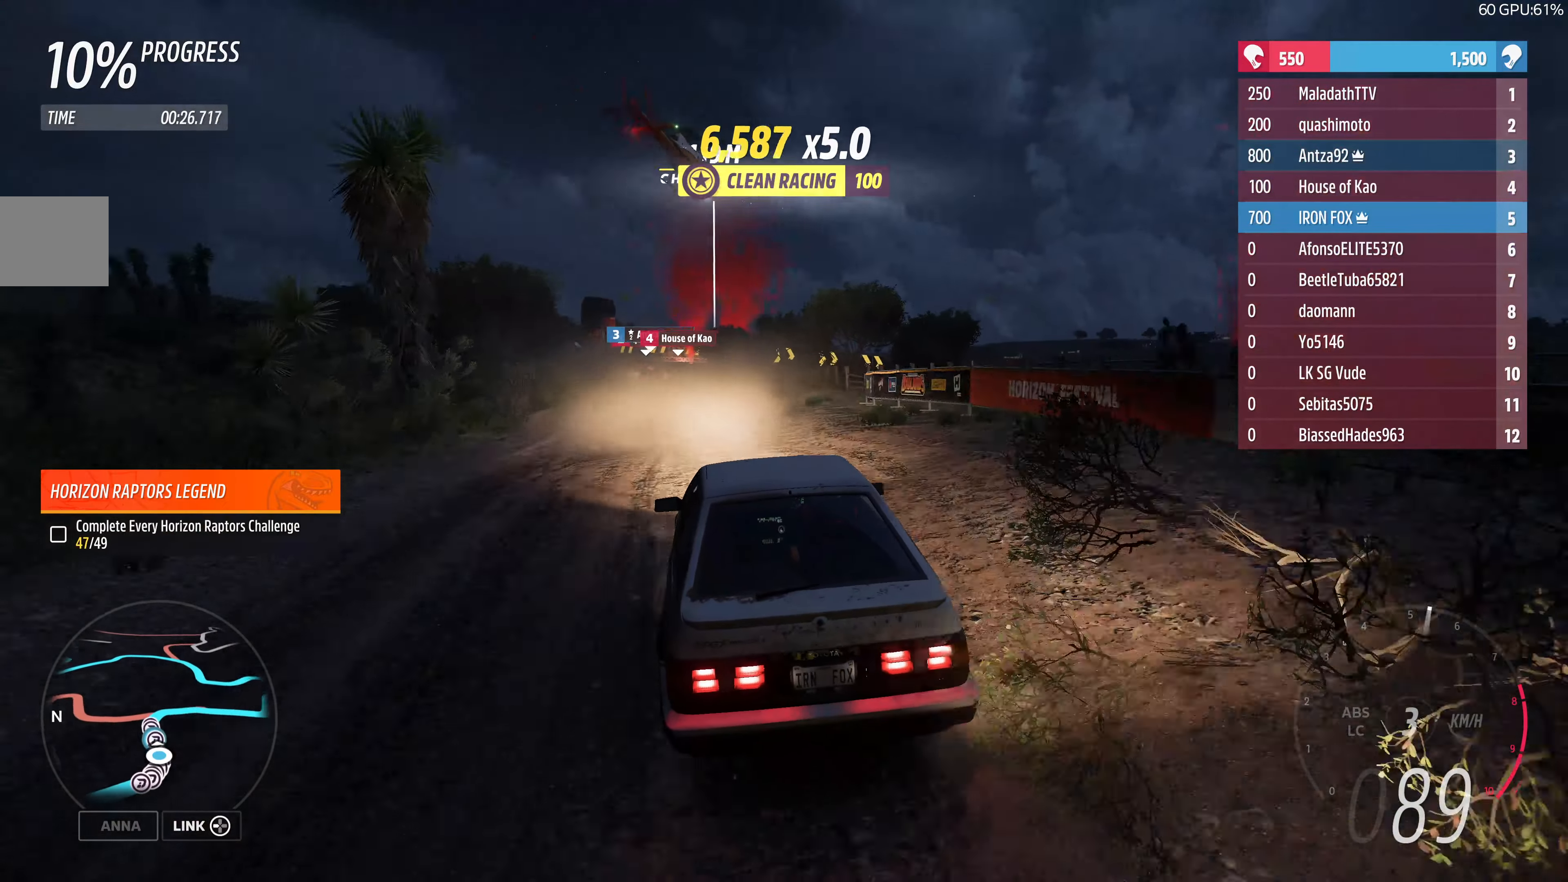
{"buttons": ["R2"], "left_stick": "up", "right_stick": "center", "events": [[100, "left_stick", "up"]]}
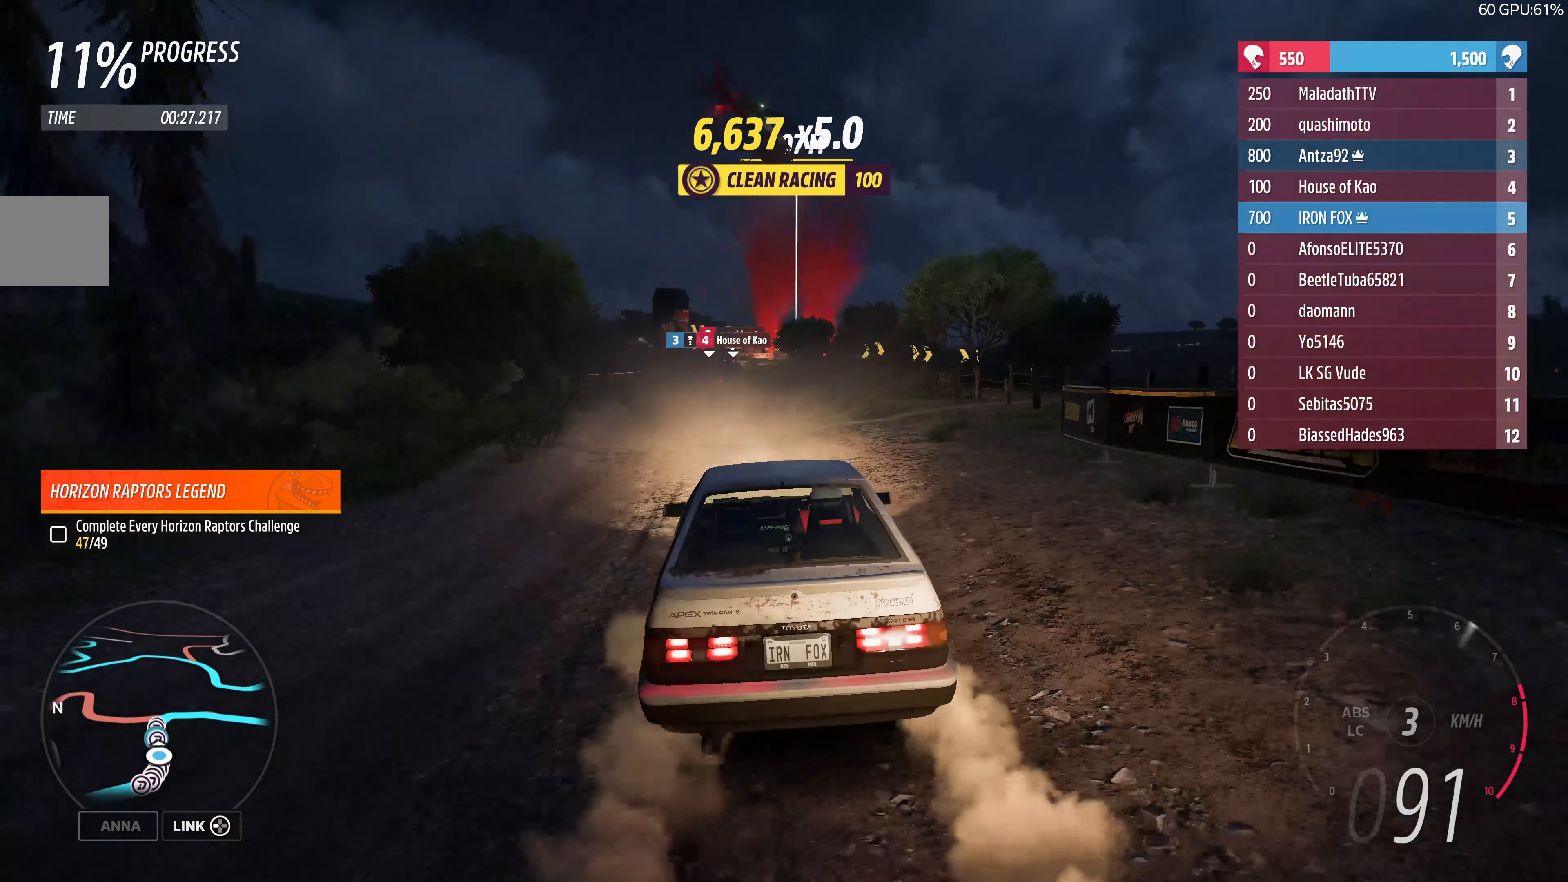
{"buttons": ["R2"], "left_stick": "center", "right_stick": "center", "events": [[500, "left_stick", "center"]]}
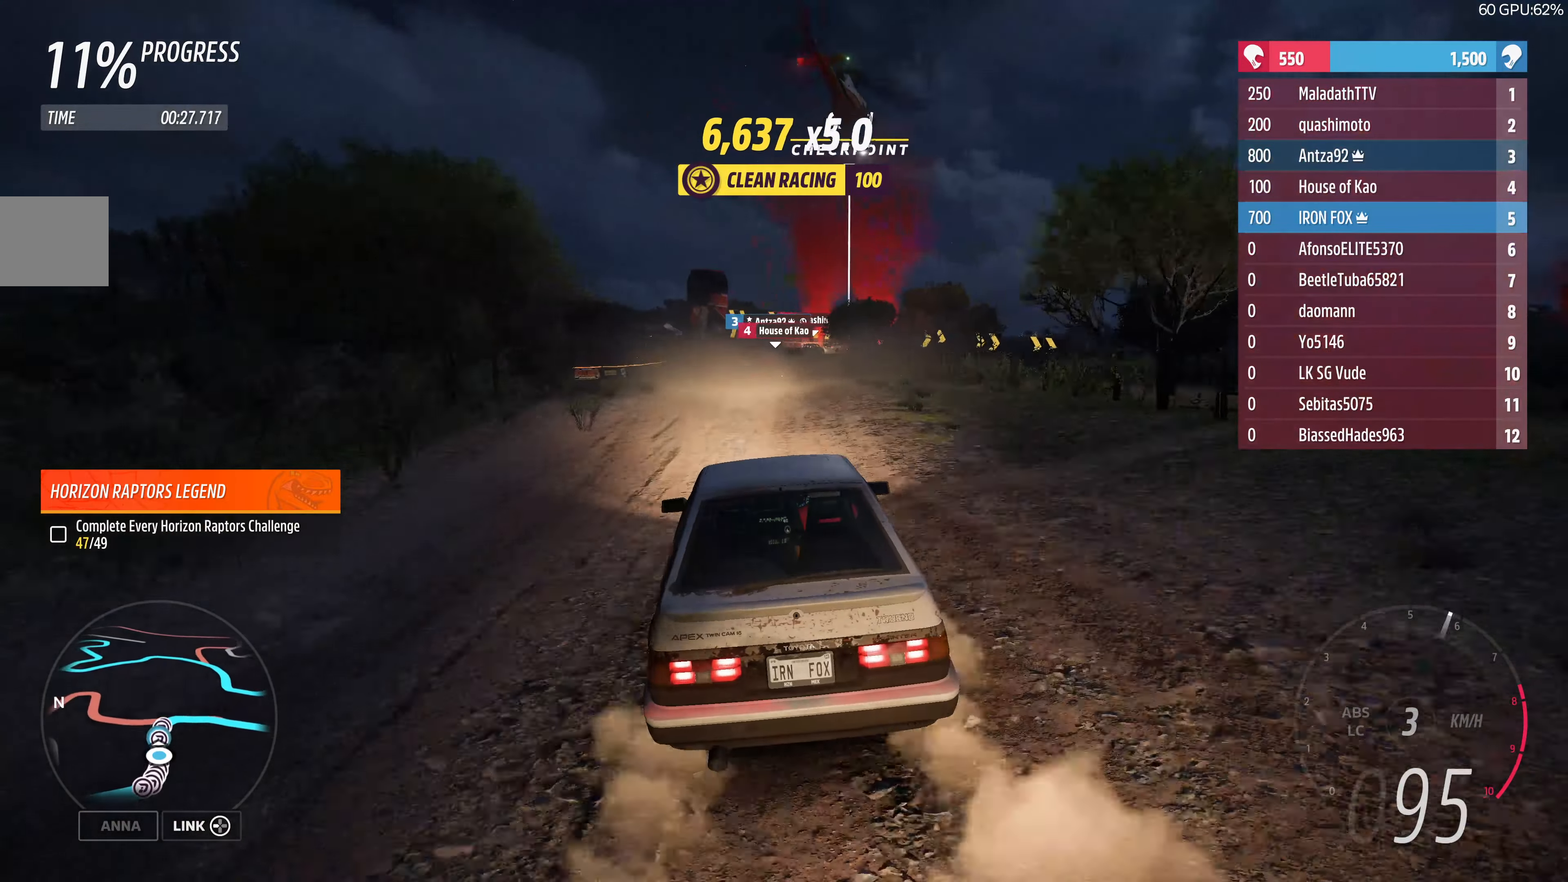
{"buttons": ["R2"], "left_stick": "up", "right_stick": "center", "events": [[200, "left_stick", "left"], [333, "left_stick", "center"], [467, "left_stick", "up"]]}
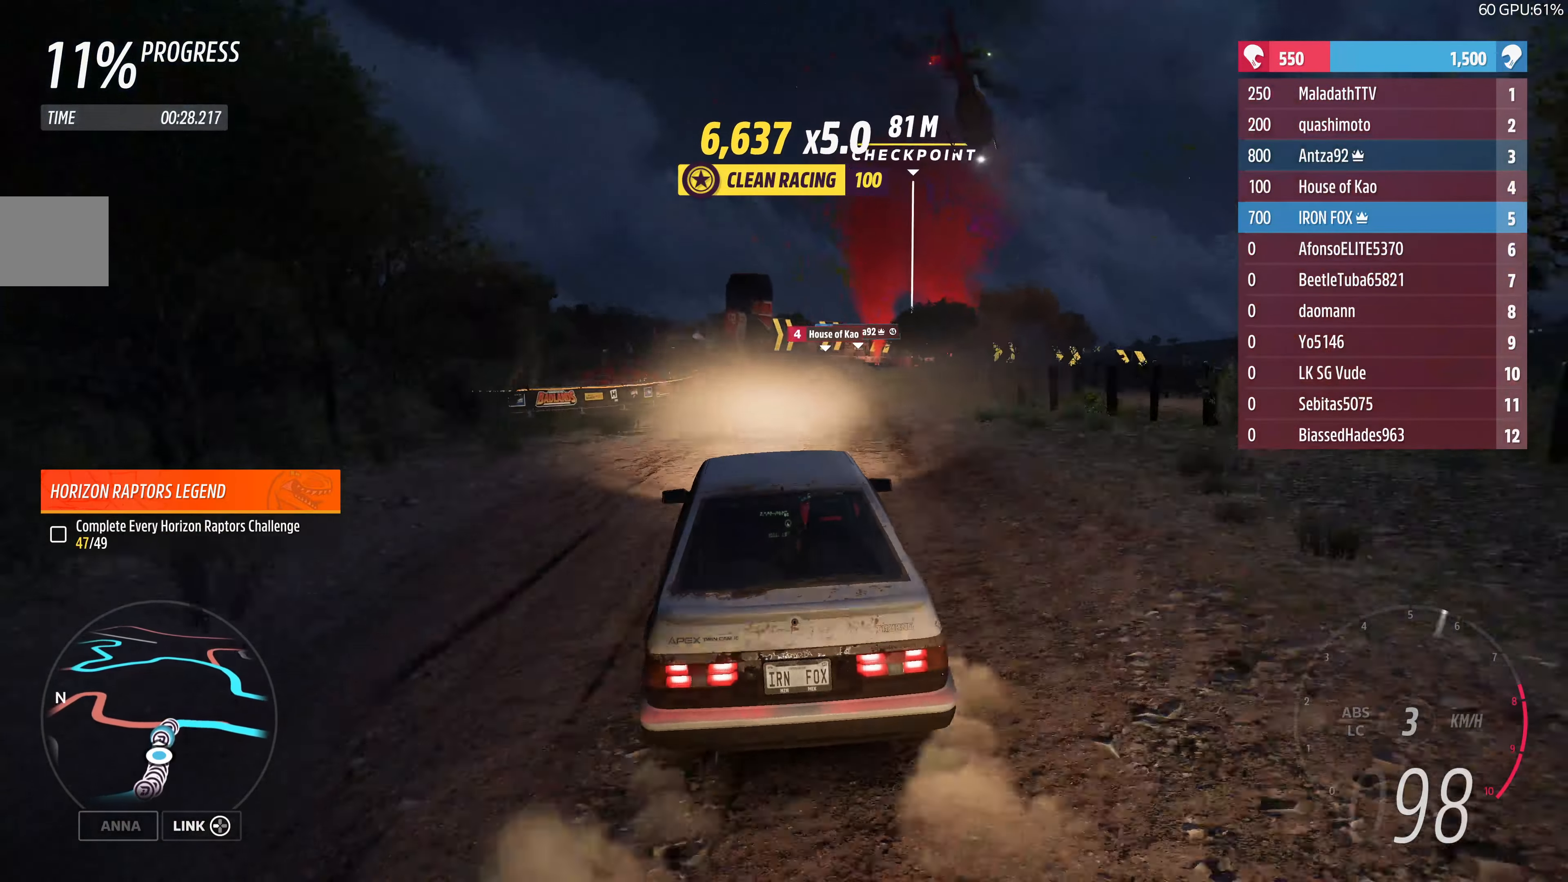
{"buttons": ["R2"], "left_stick": "up", "right_stick": "center", "events": []}
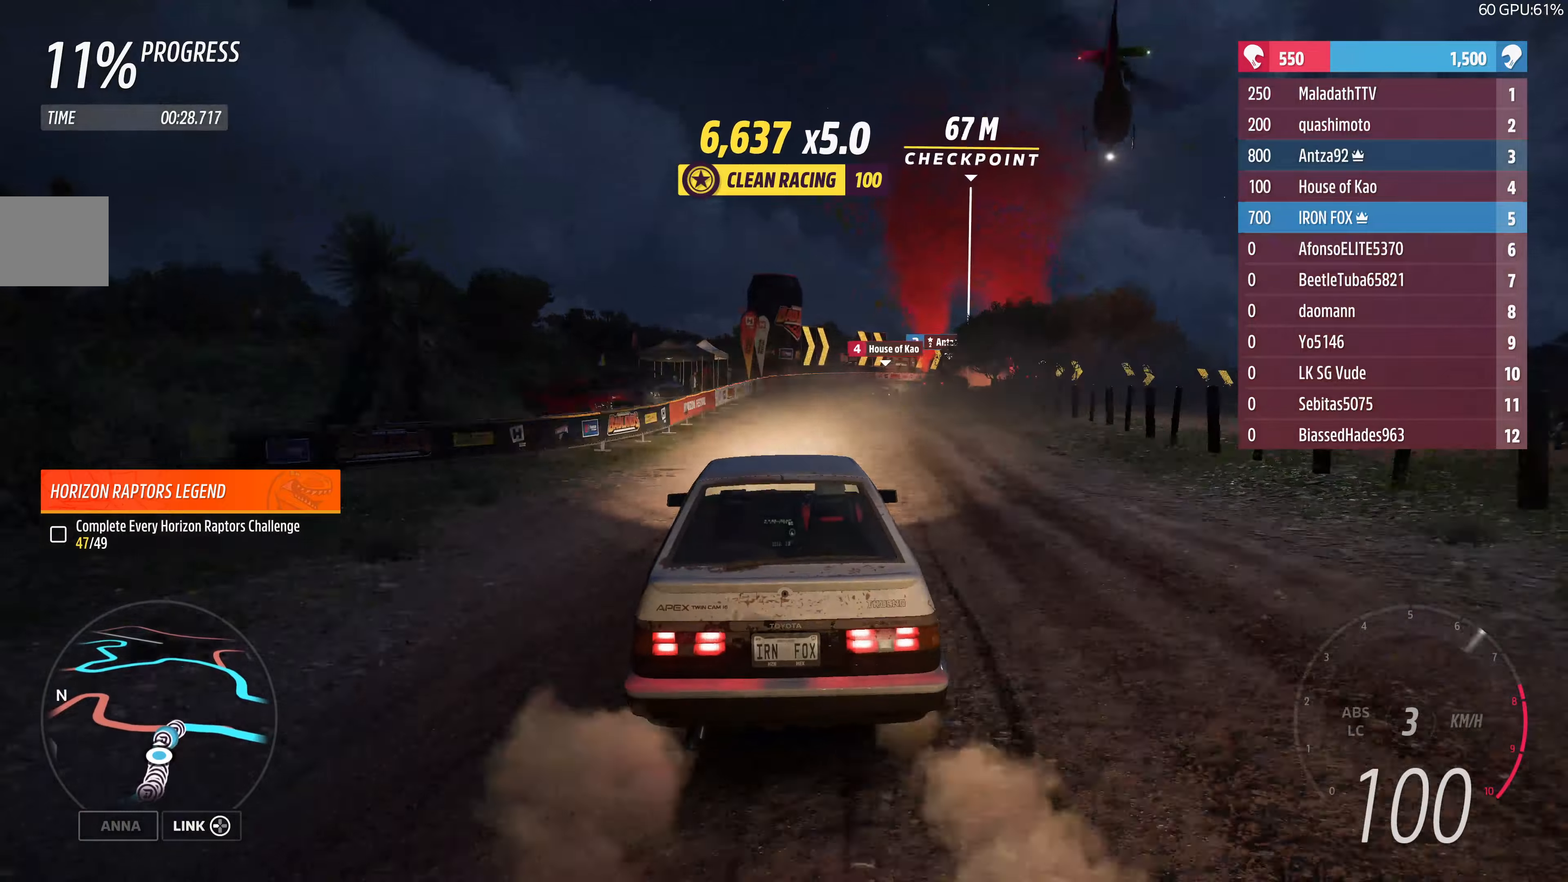
{"buttons": ["R2"], "left_stick": "up-right", "right_stick": "center", "events": [[66, "left_stick", "up-right"]]}
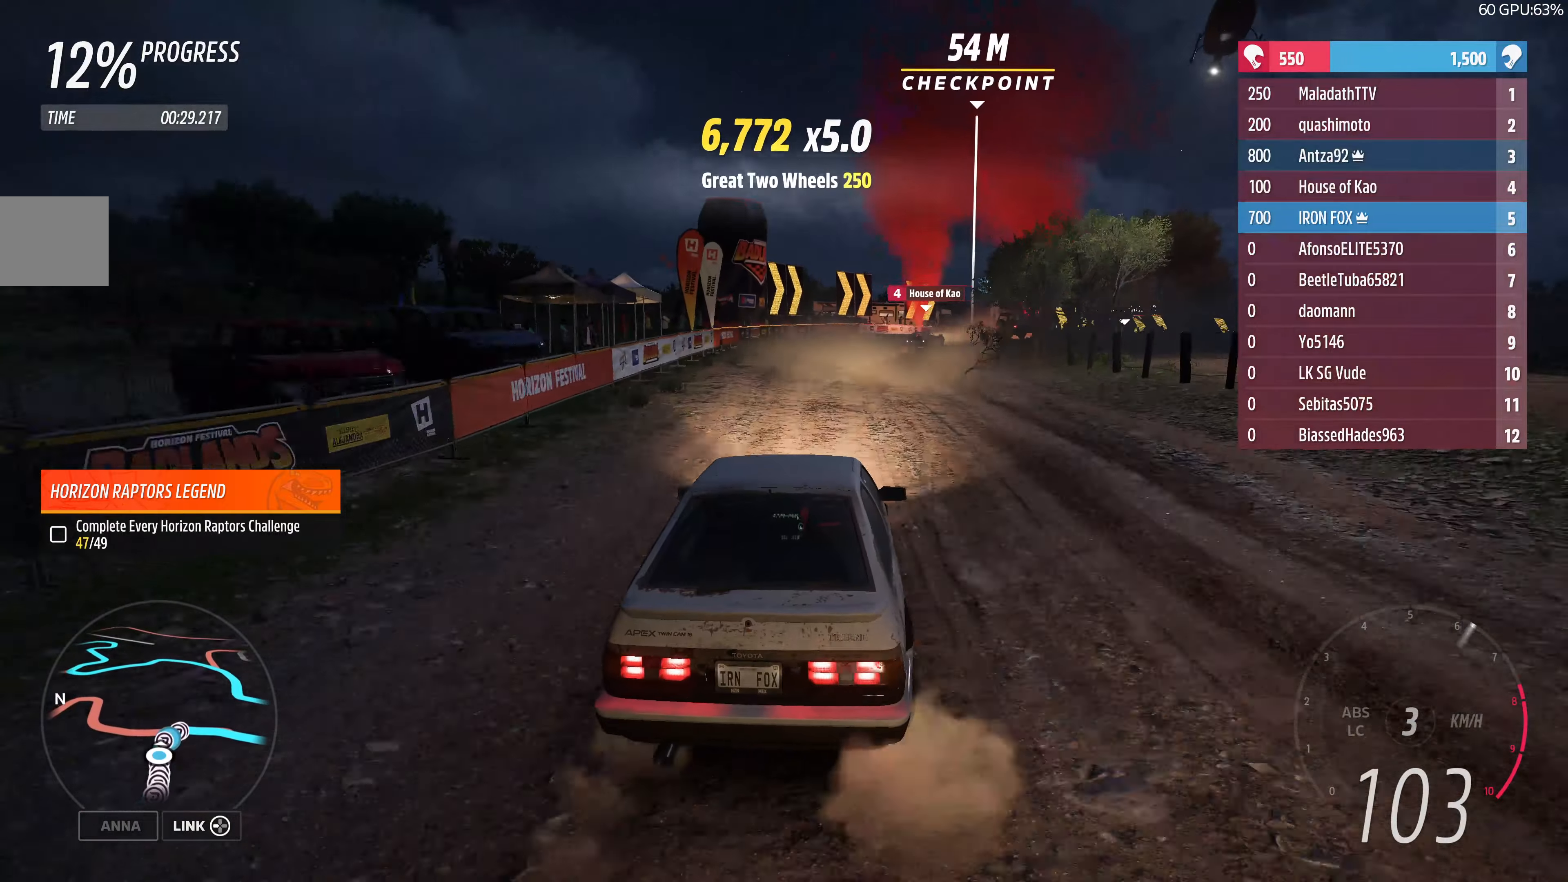
{"buttons": ["R2"], "left_stick": "up-right", "right_stick": "center", "events": [[233, "left_stick", "up"], [400, "left_stick", "up-right"]]}
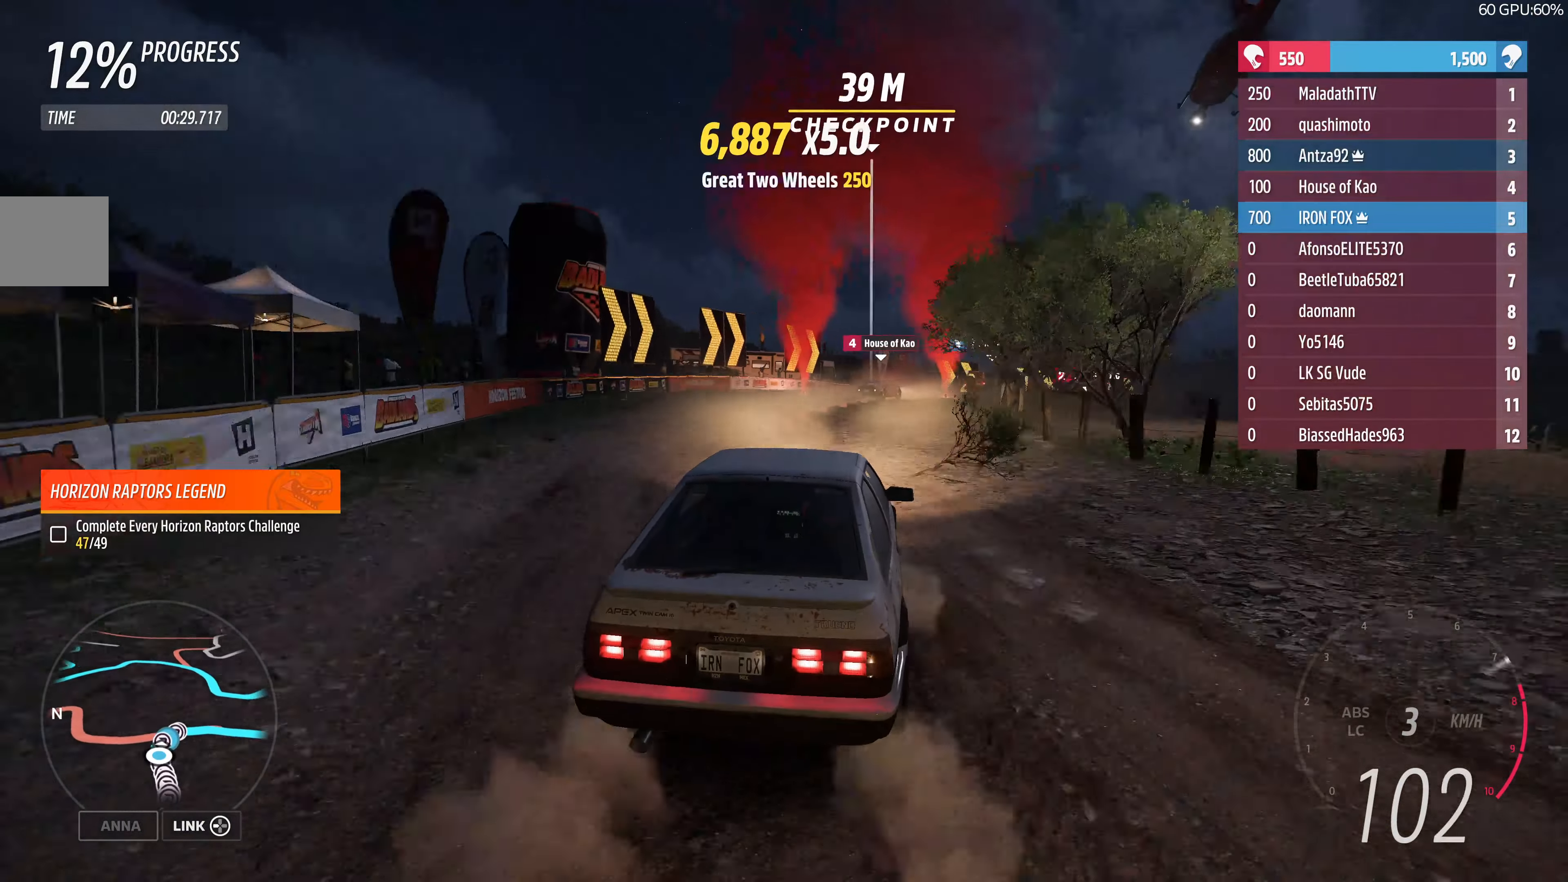
{"buttons": ["R2"], "left_stick": "up", "right_stick": "center", "events": [[366, "left_stick", "up"]]}
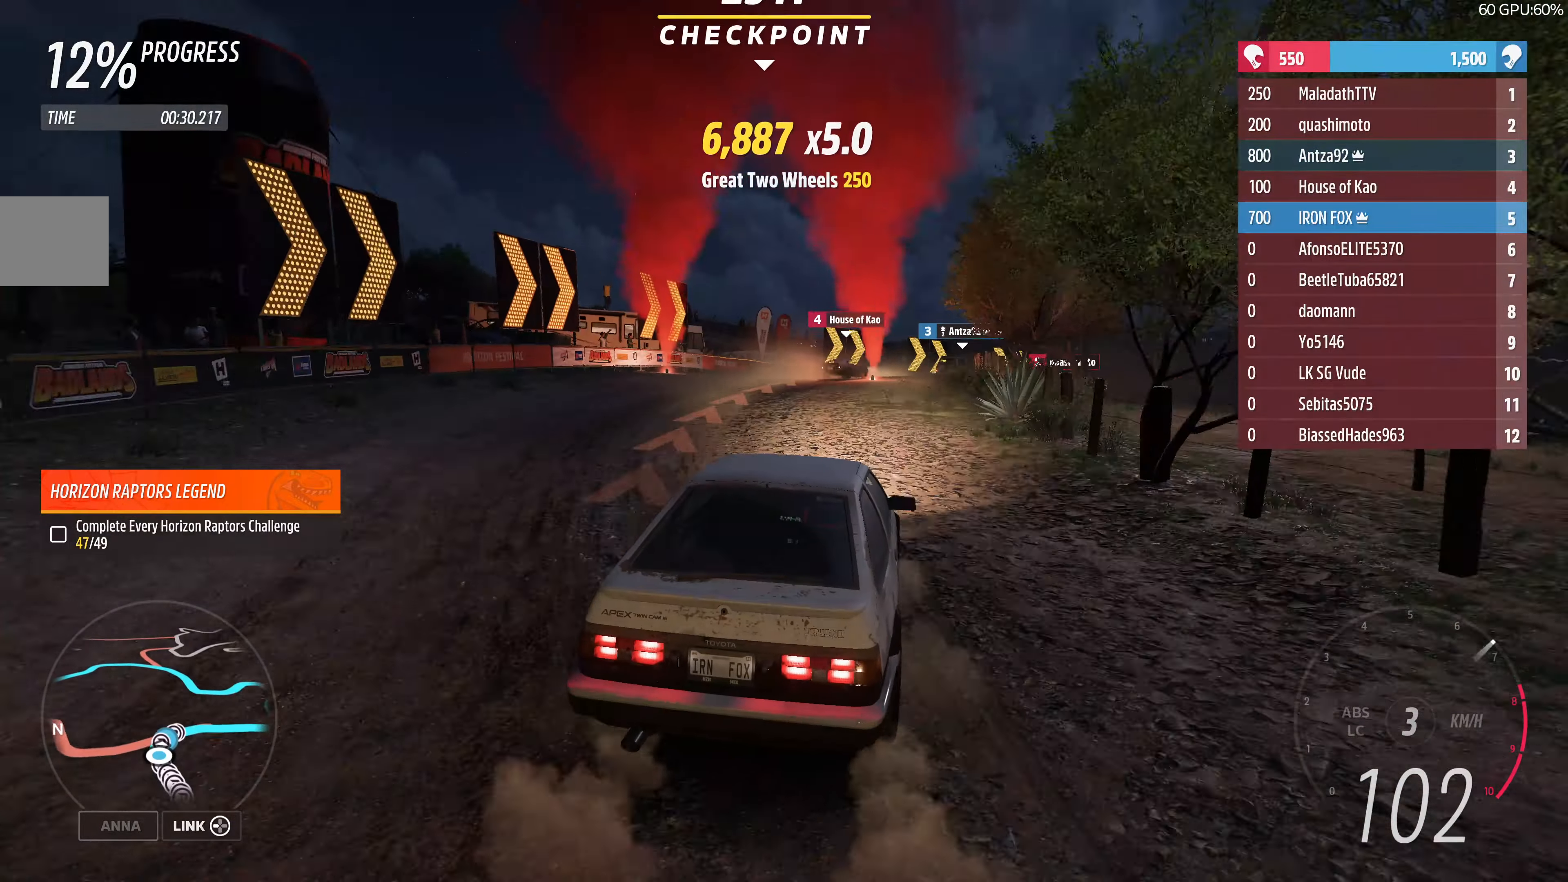
{"buttons": ["R2"], "left_stick": "up-left", "right_stick": "center", "events": [[366, "left_stick", "up-left"]]}
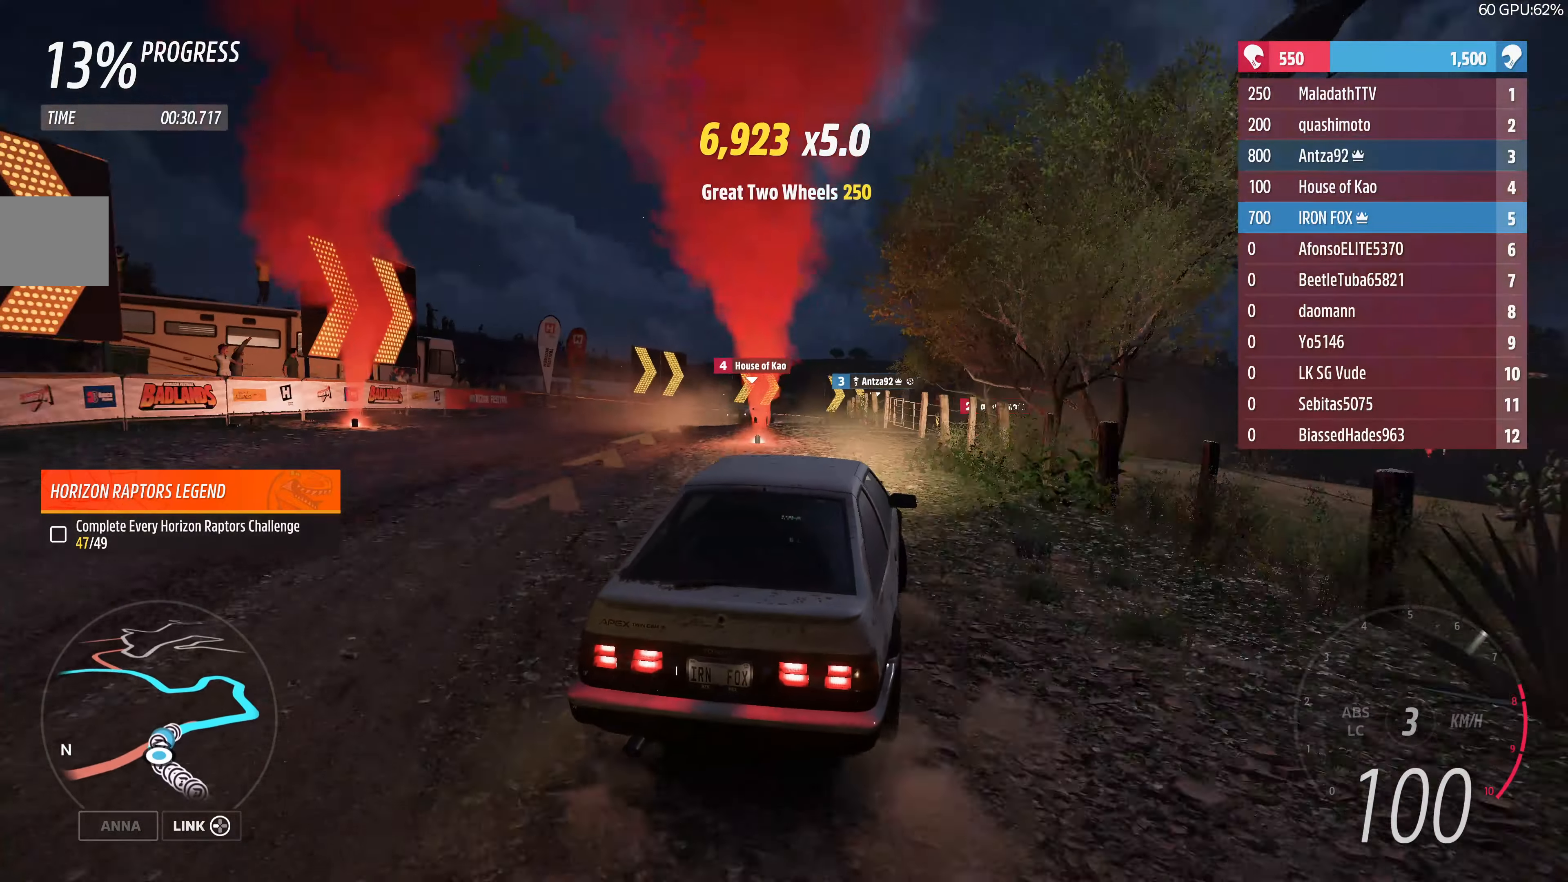
{"buttons": [], "left_stick": "up-right", "right_stick": "center", "events": [[133, "left_stick", "up-right"], [300, "R2", "up"]]}
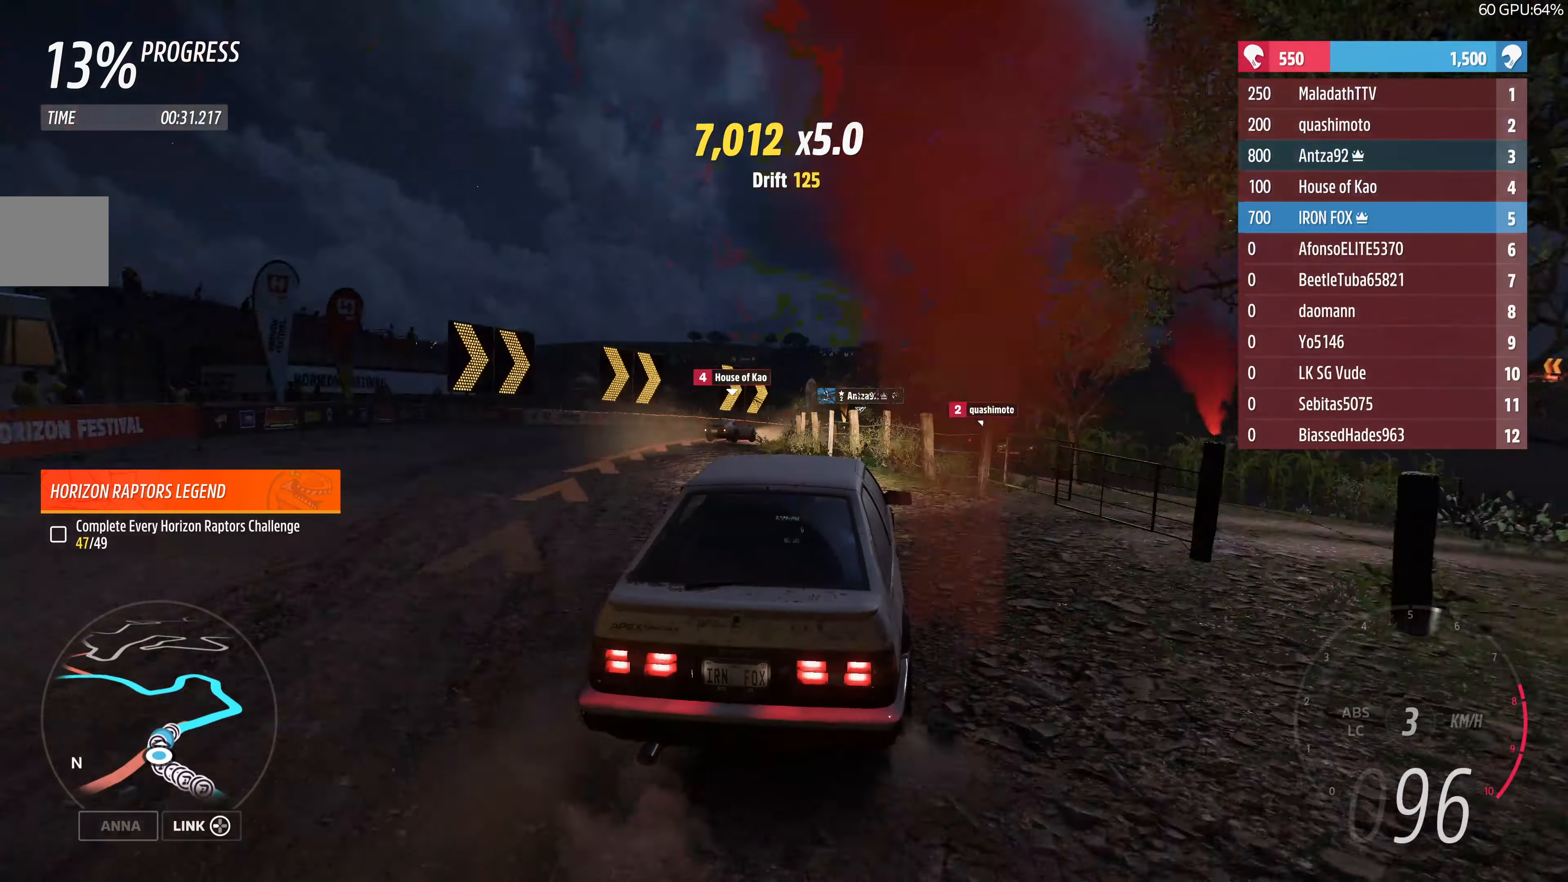
{"buttons": [], "left_stick": "up", "right_stick": "center", "events": [[266, "left_stick", "up"]]}
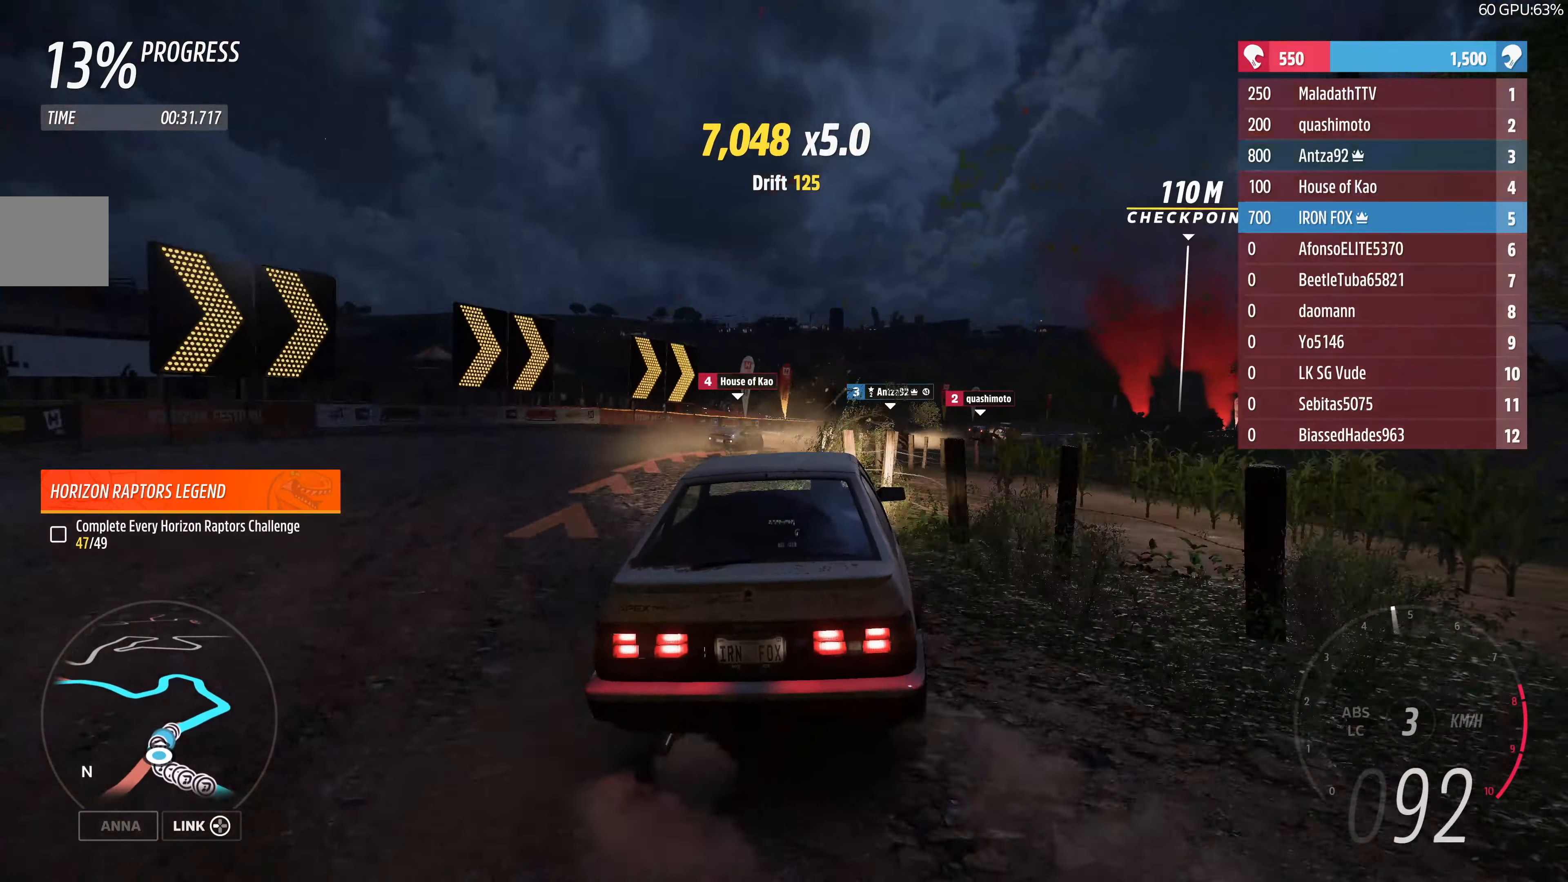
{"buttons": ["R2"], "left_stick": "up", "right_stick": "center", "events": [[166, "R2", "down"]]}
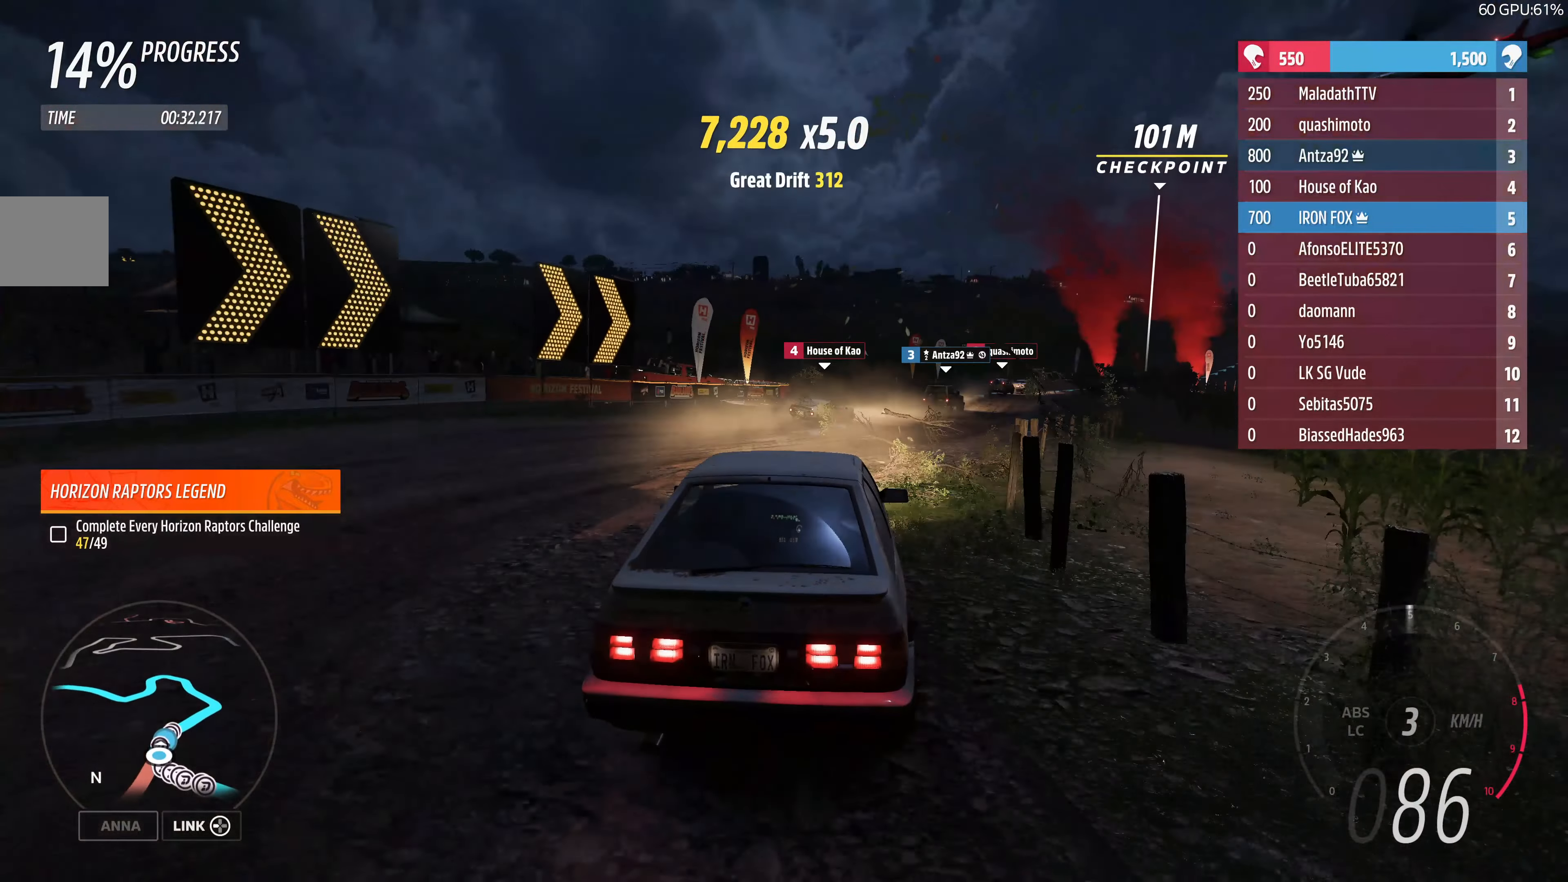
{"buttons": ["R2"], "left_stick": "up", "right_stick": "center", "events": []}
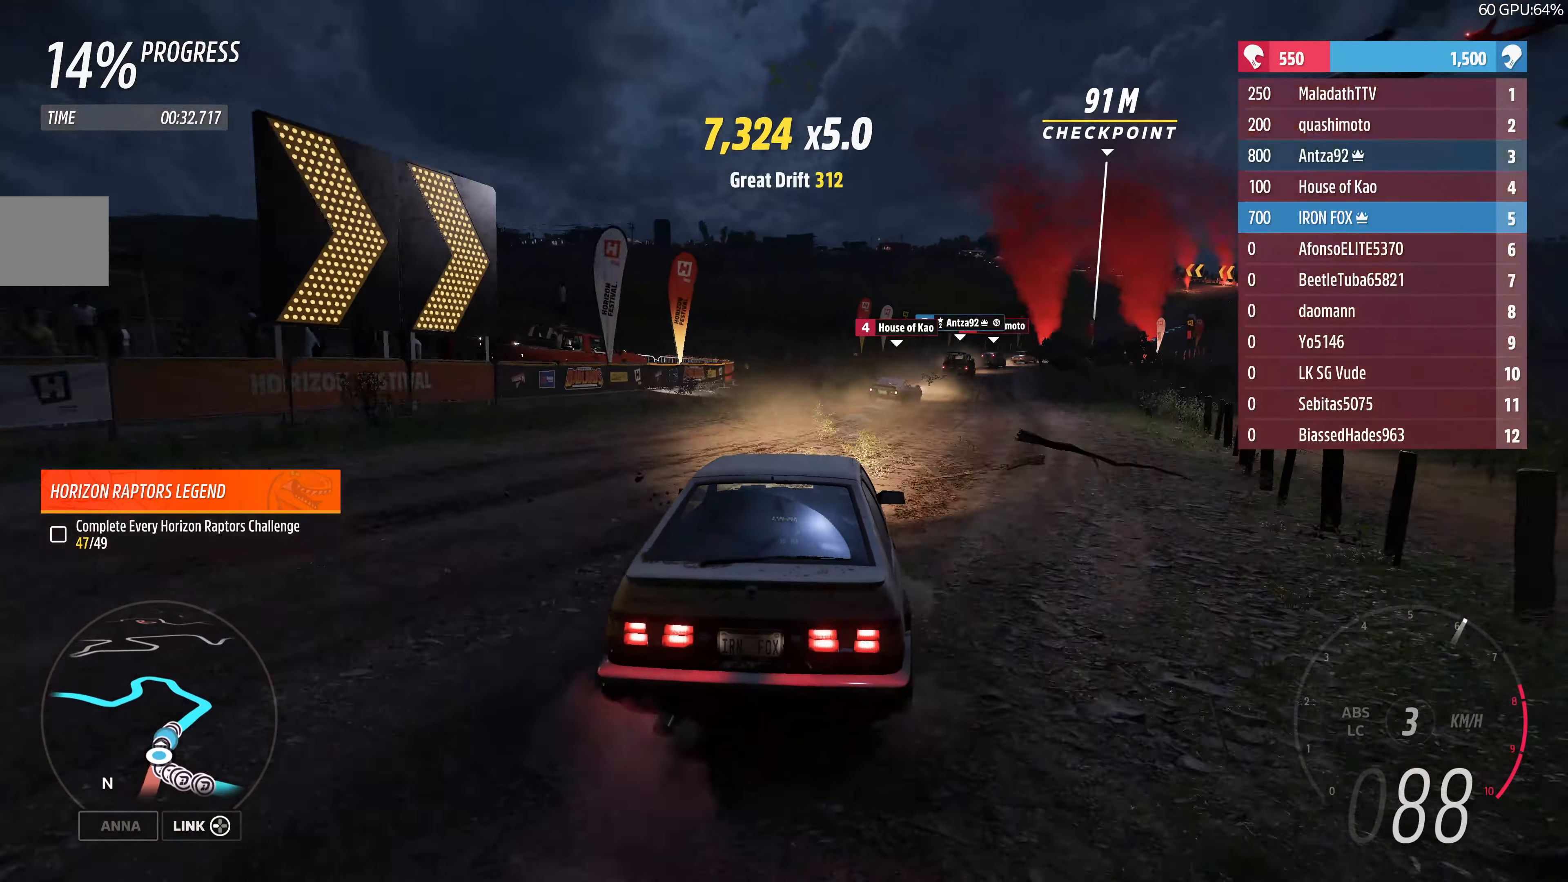
{"buttons": ["R2"], "left_stick": "up-left", "right_stick": "center", "events": [[33, "left_stick", "up-right"], [400, "left_stick", "up-left"]]}
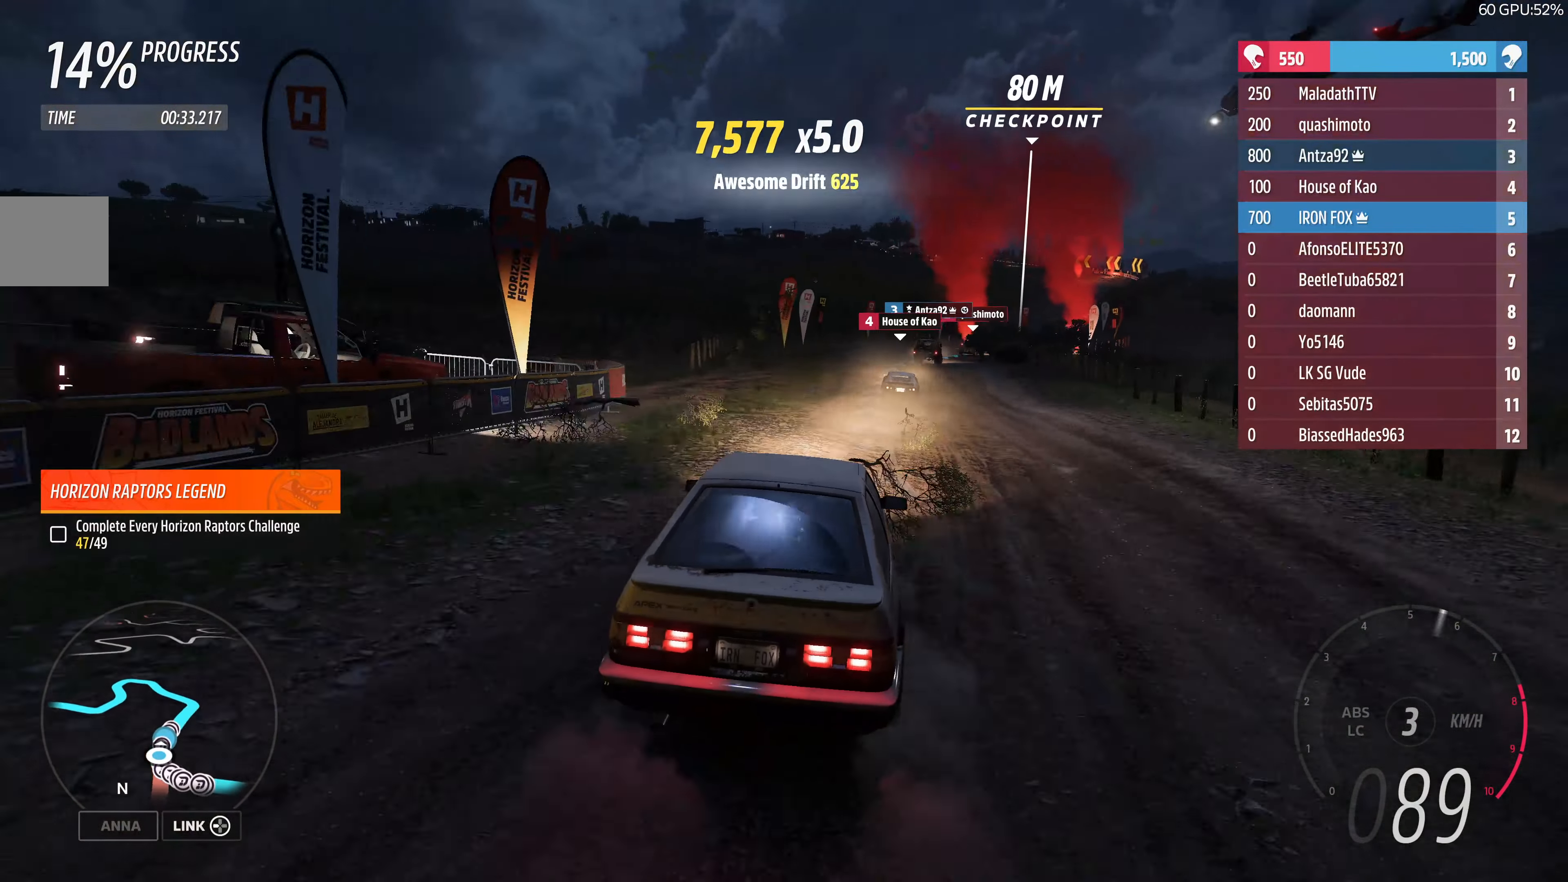
{"buttons": ["R2"], "left_stick": "up-right", "right_stick": "center", "events": [[166, "left_stick", "up-right"]]}
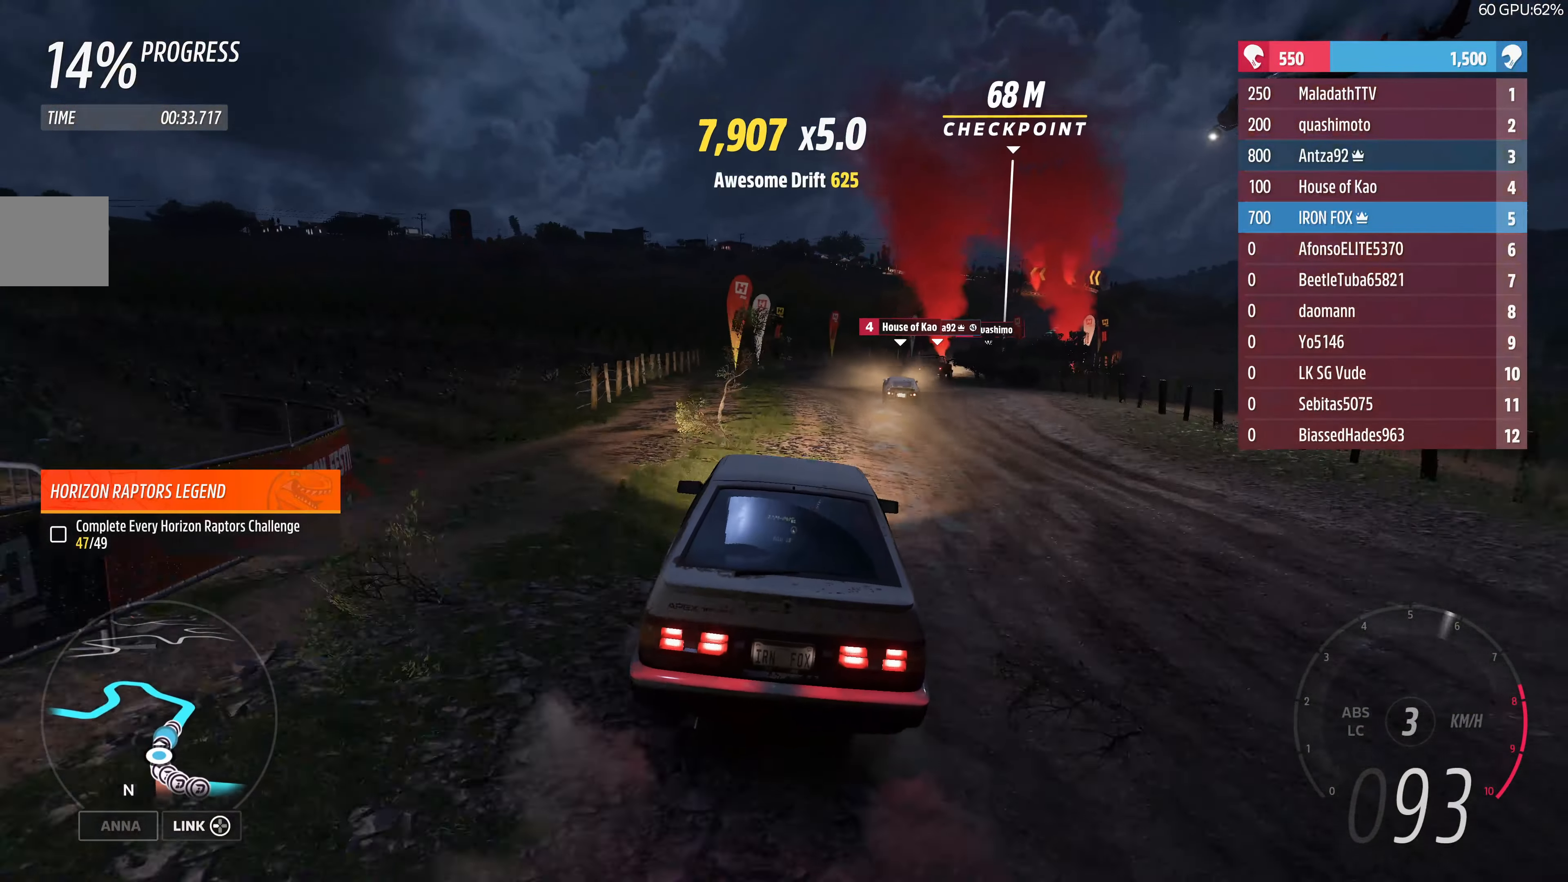
{"buttons": ["R2"], "left_stick": "up-right", "right_stick": "center", "events": []}
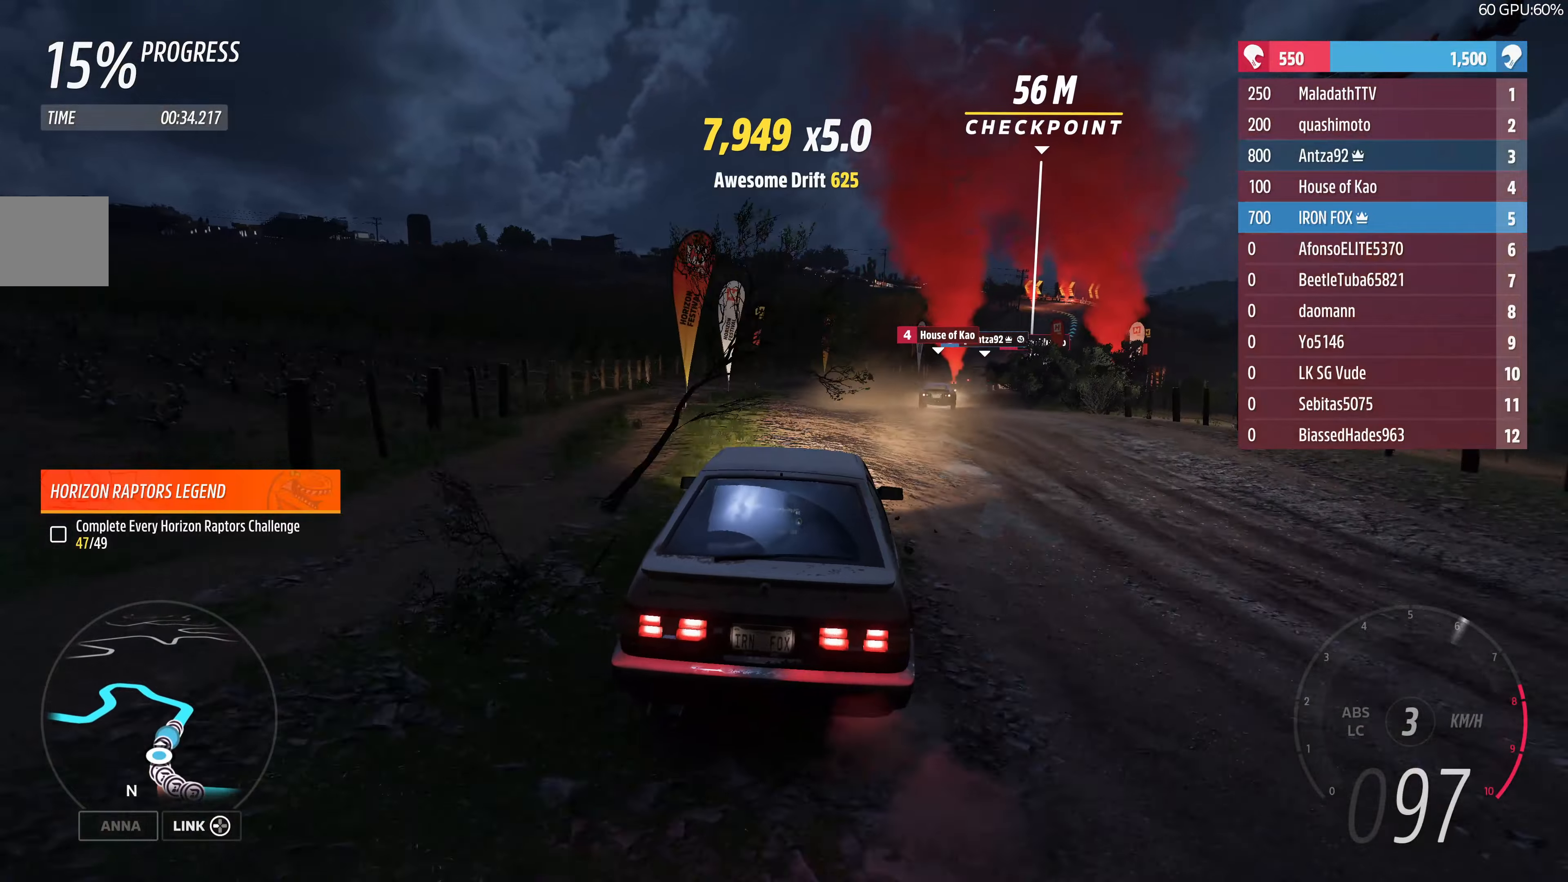
{"buttons": ["R2"], "left_stick": "up", "right_stick": "center", "events": [[100, "R2", "up"], [134, "left_stick", "right"], [167, "R2", "down"], [234, "left_stick", "center"], [400, "left_stick", "up"]]}
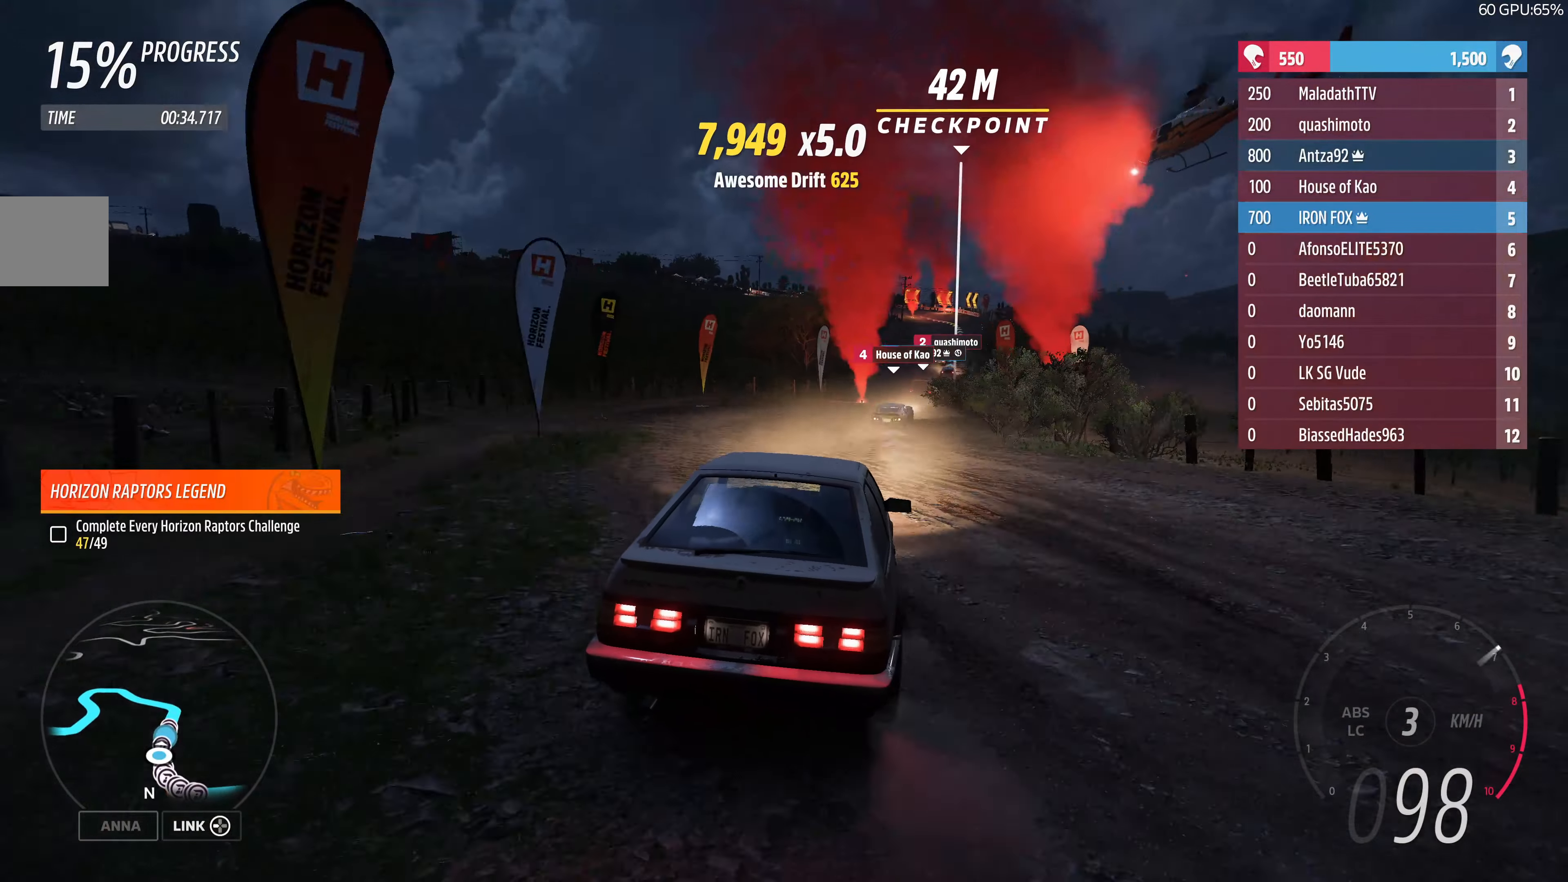
{"buttons": ["R2"], "left_stick": "up-left", "right_stick": "center", "events": [[100, "left_stick", "up-right"], [234, "left_stick", "up"], [467, "left_stick", "up-left"]]}
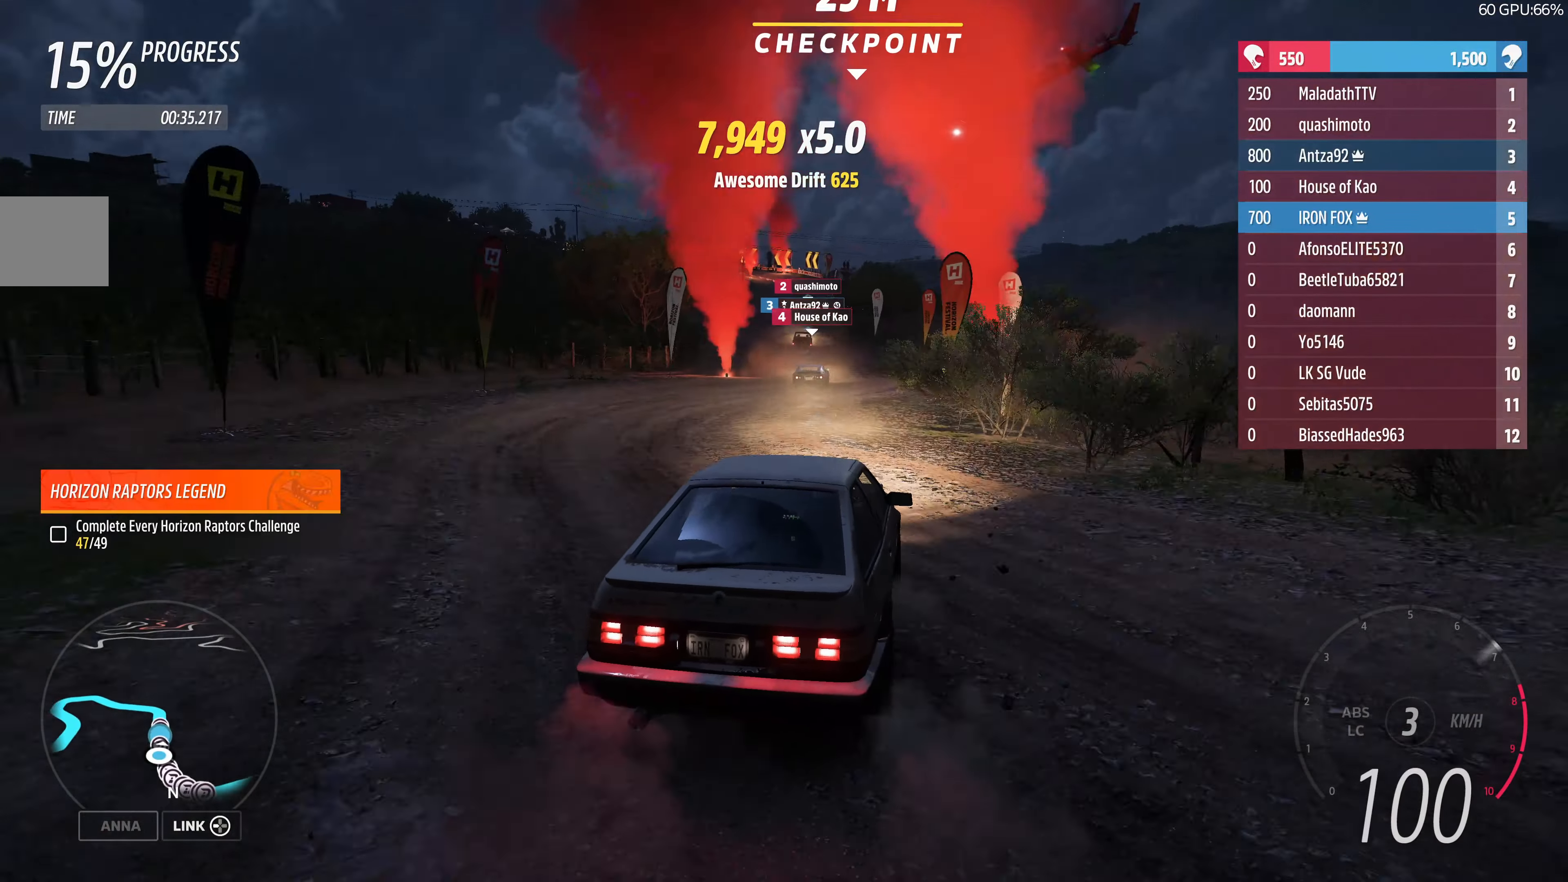
{"buttons": ["R2"], "left_stick": "up-left", "right_stick": "center", "events": []}
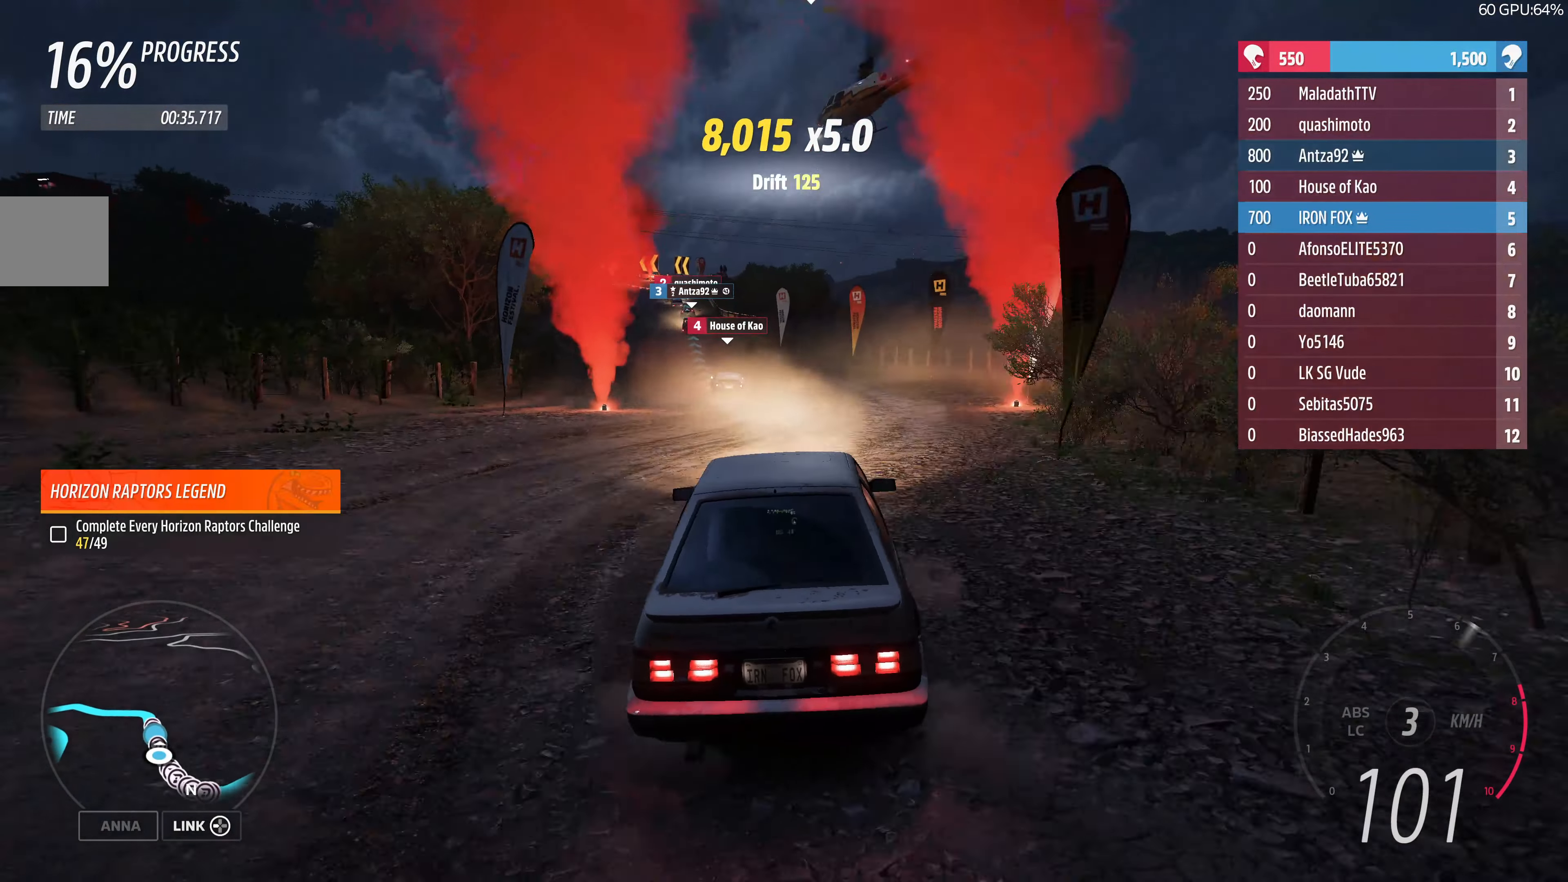
{"buttons": ["R2"], "left_stick": "up-right", "right_stick": "center", "events": [[34, "left_stick", "up-right"]]}
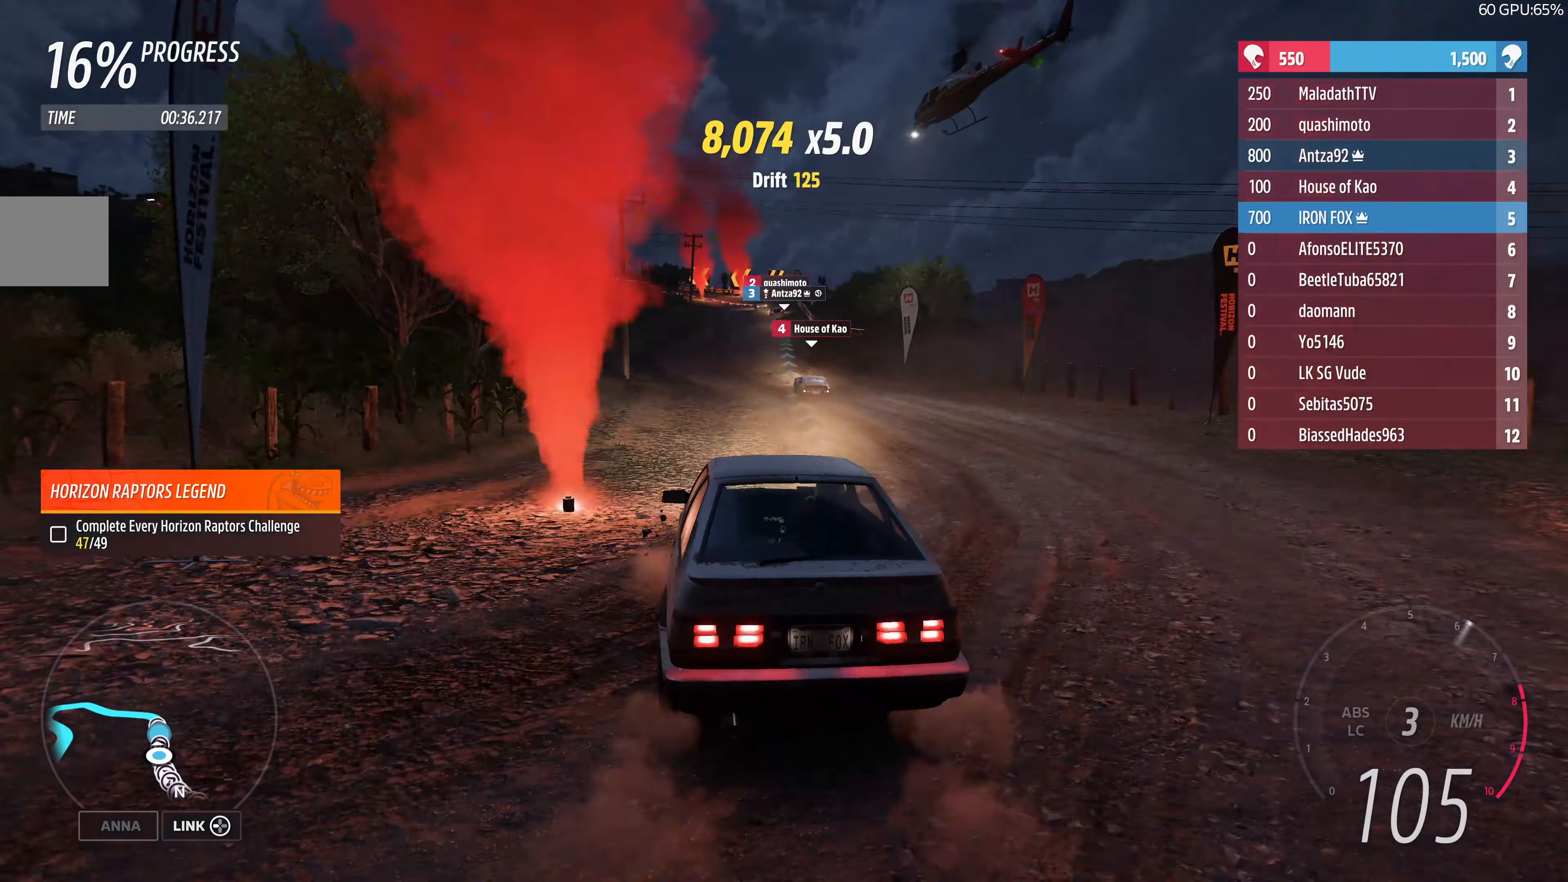
{"buttons": ["R2"], "left_stick": "center", "right_stick": "center", "events": [[200, "left_stick", "center"], [334, "left_stick", "right"], [434, "left_stick", "center"]]}
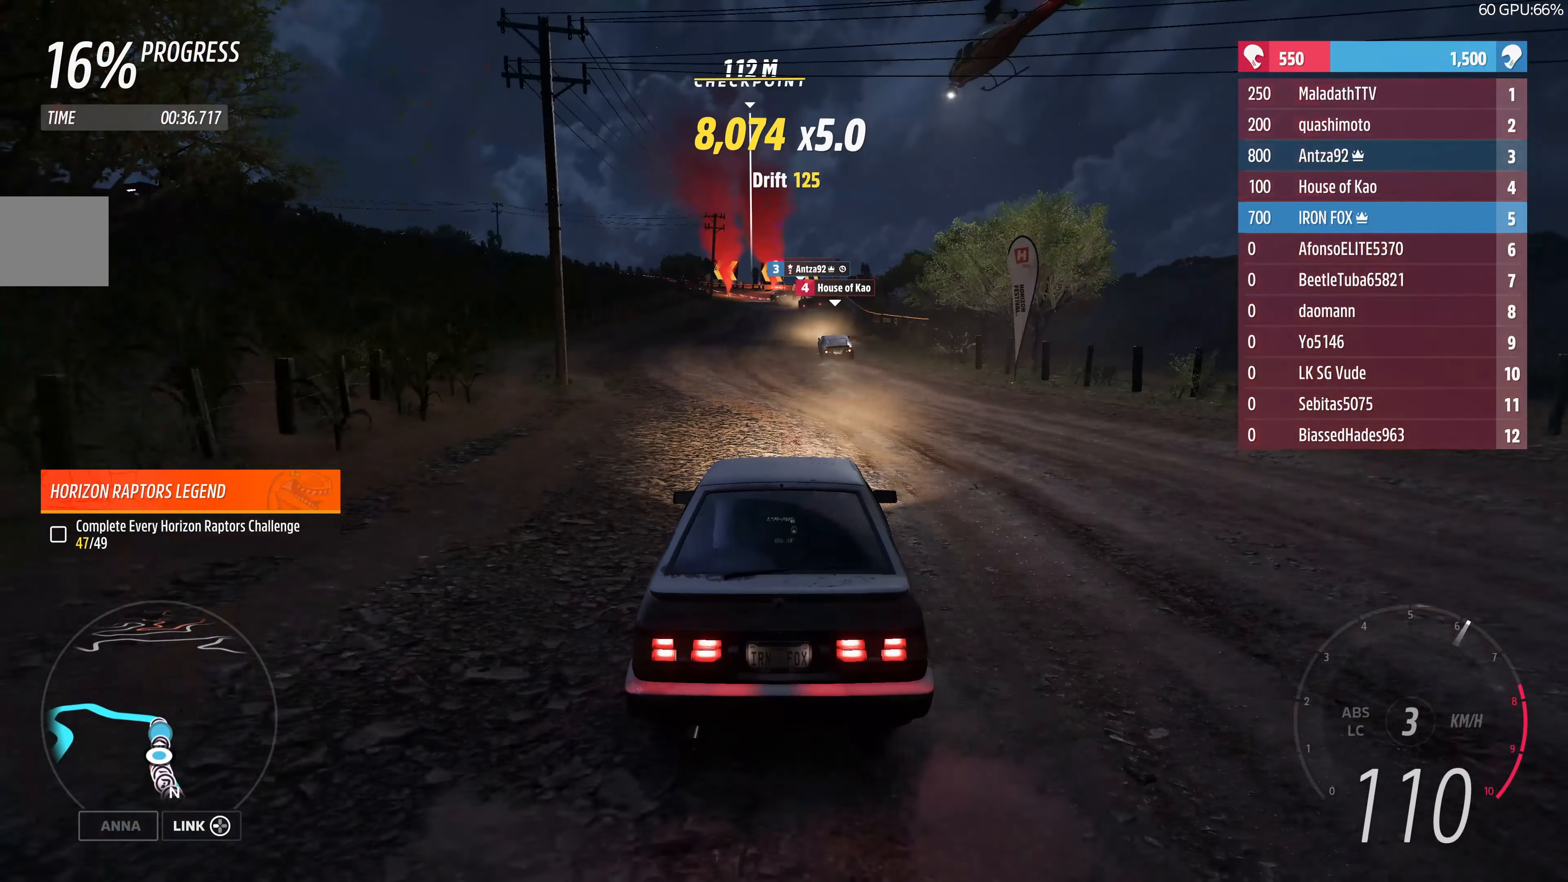
{"buttons": ["R2"], "left_stick": "right", "right_stick": "center", "events": [[434, "left_stick", "right"]]}
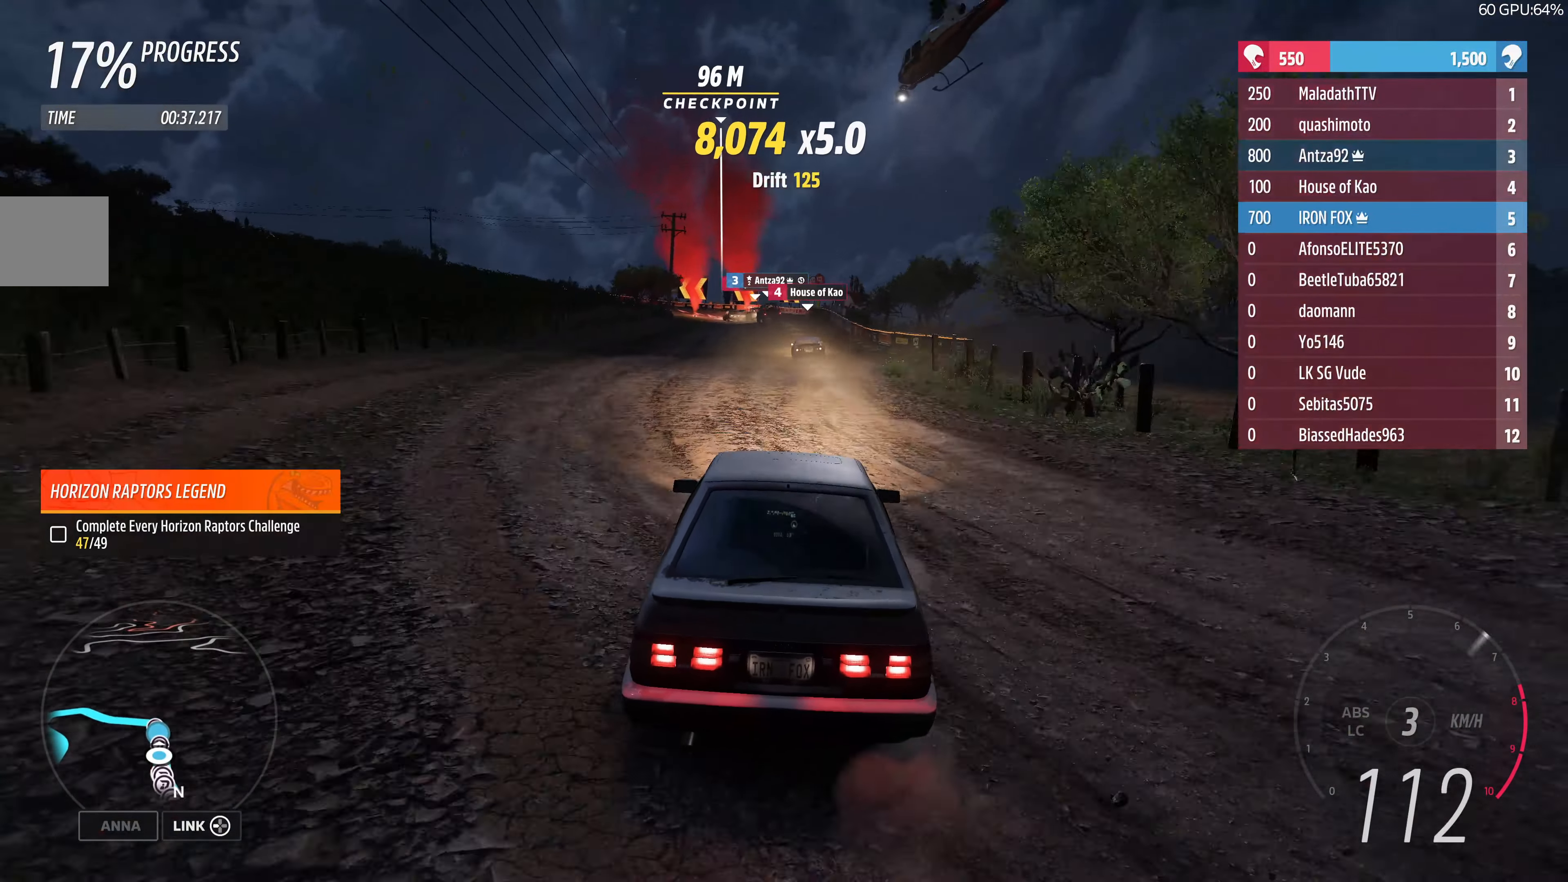
{"buttons": ["R2"], "left_stick": "center", "right_stick": "center", "events": [[67, "left_stick", "center"]]}
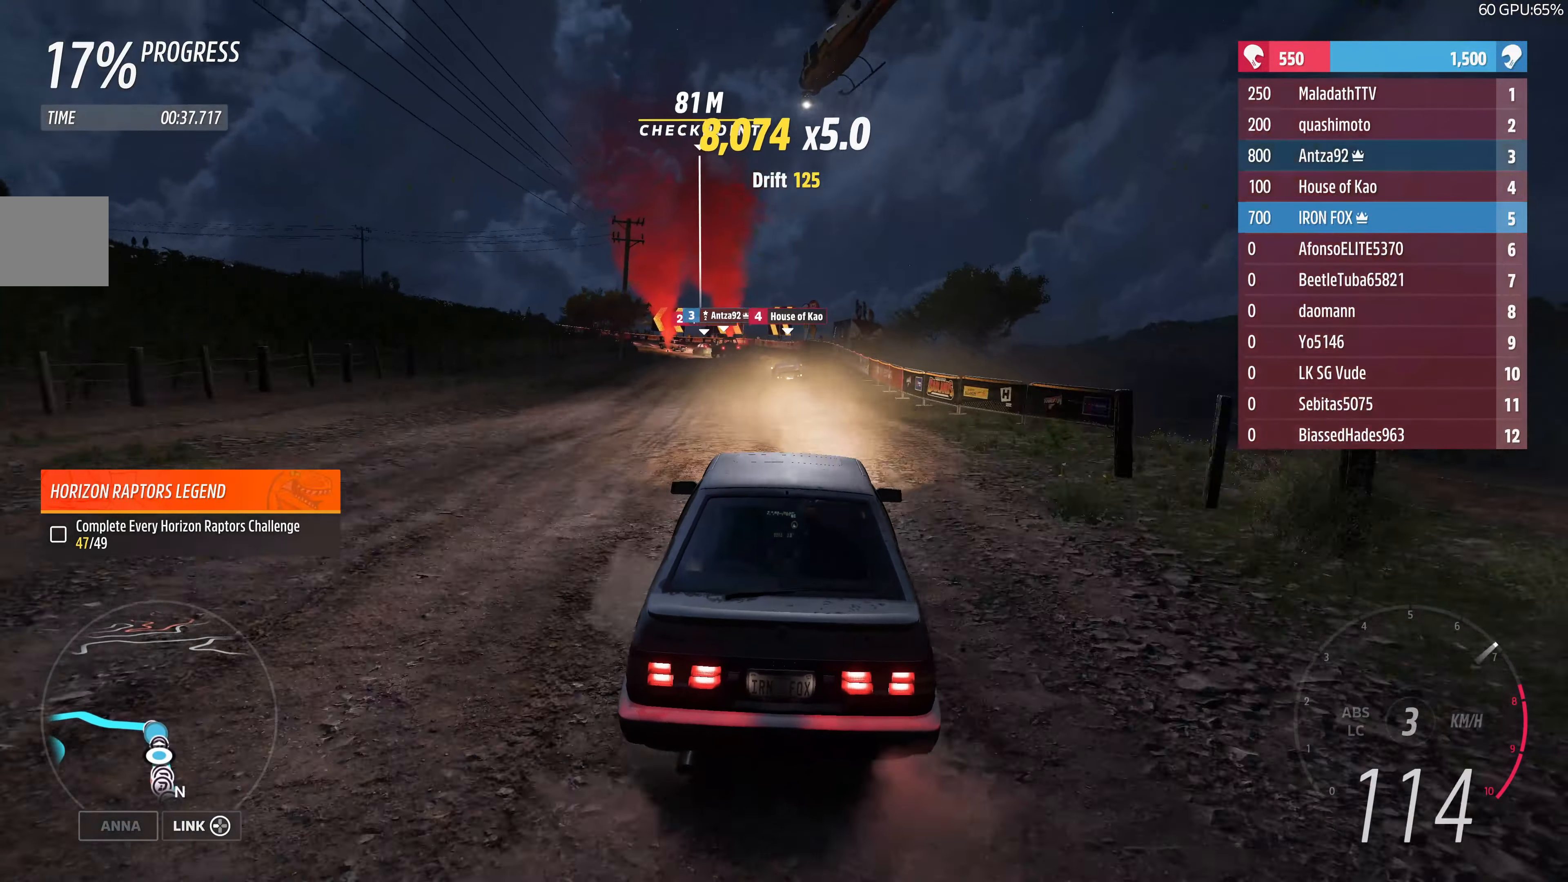
{"buttons": ["R2"], "left_stick": "center", "right_stick": "center", "events": []}
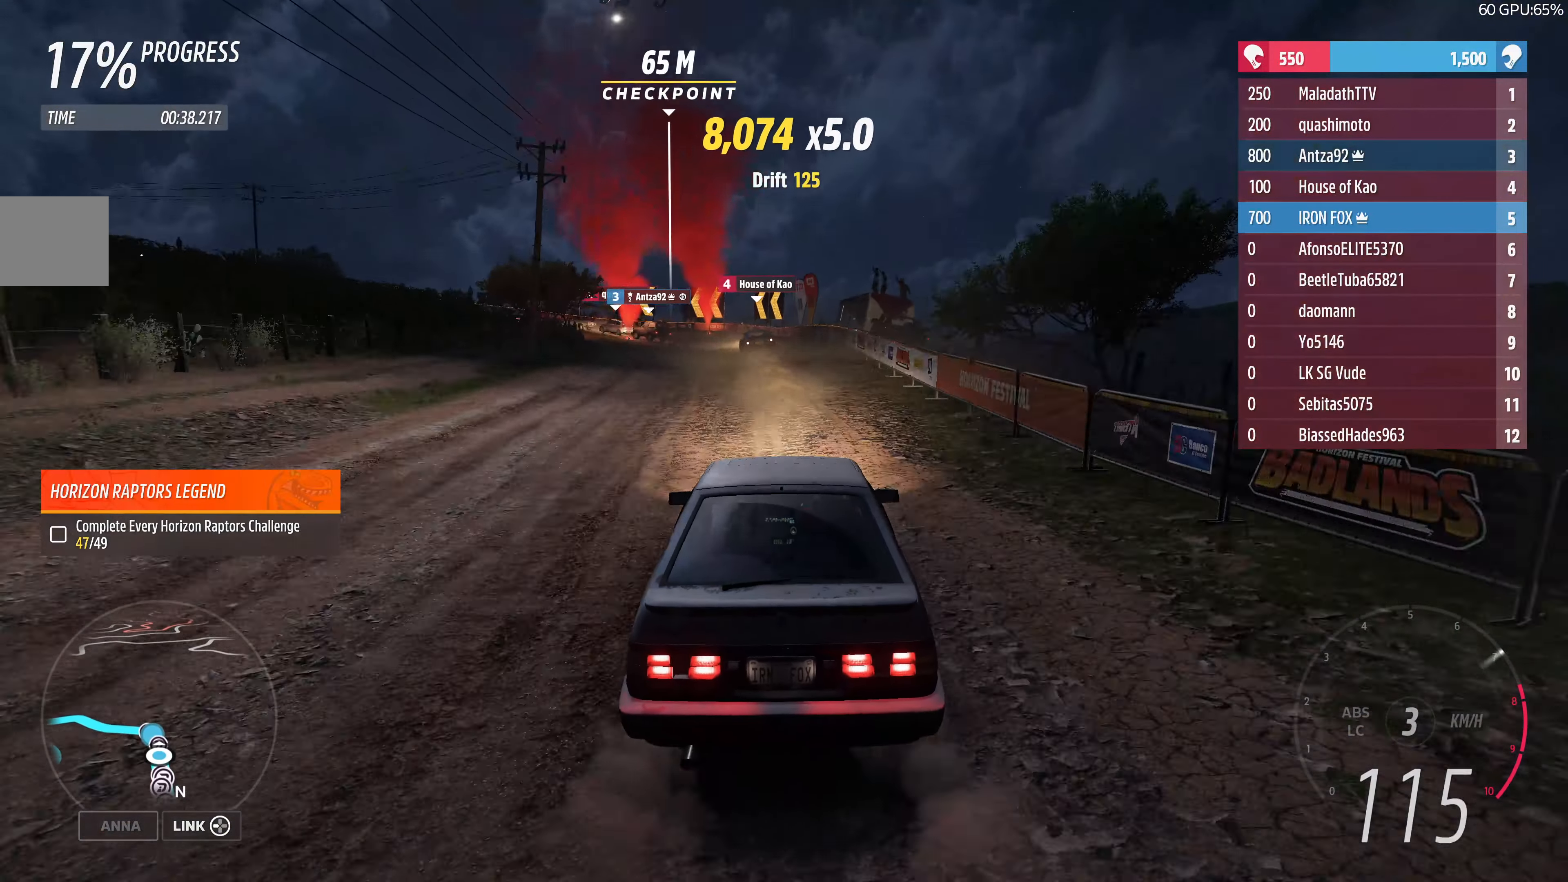
{"buttons": [], "left_stick": "up", "right_stick": "center", "events": [[34, "left_stick", "up-left"], [67, "R2", "up"], [367, "CROSS", "down"], [467, "CROSS", "up"], [500, "left_stick", "up"]]}
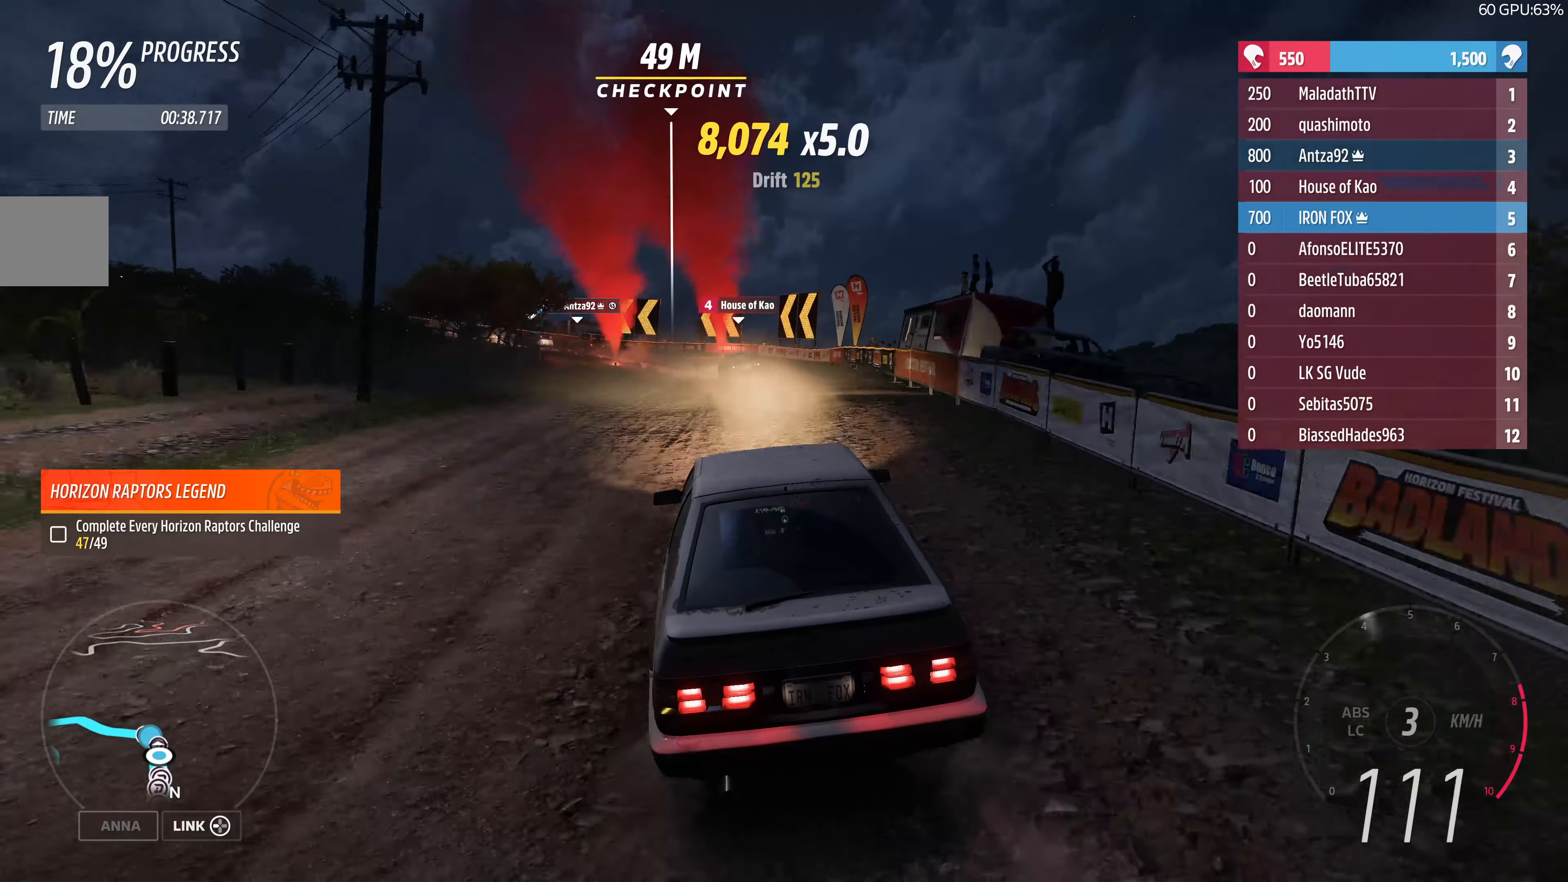
{"buttons": [], "left_stick": "up", "right_stick": "center", "events": []}
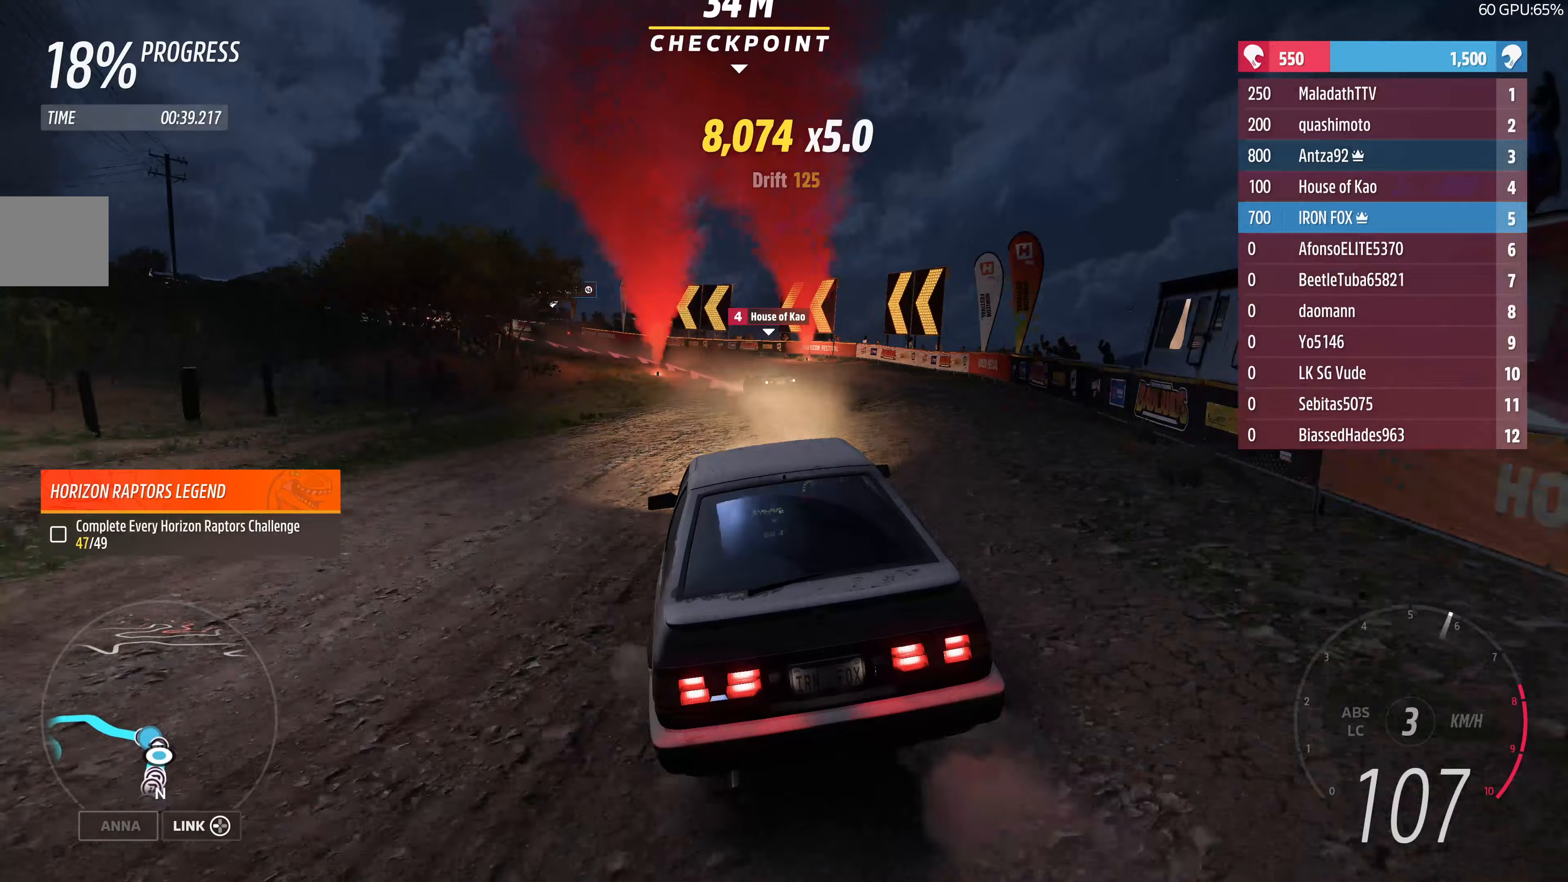
{"buttons": [], "left_stick": "up-left", "right_stick": "center", "events": [[67, "left_stick", "up-left"], [367, "CROSS", "down"], [467, "CROSS", "up"]]}
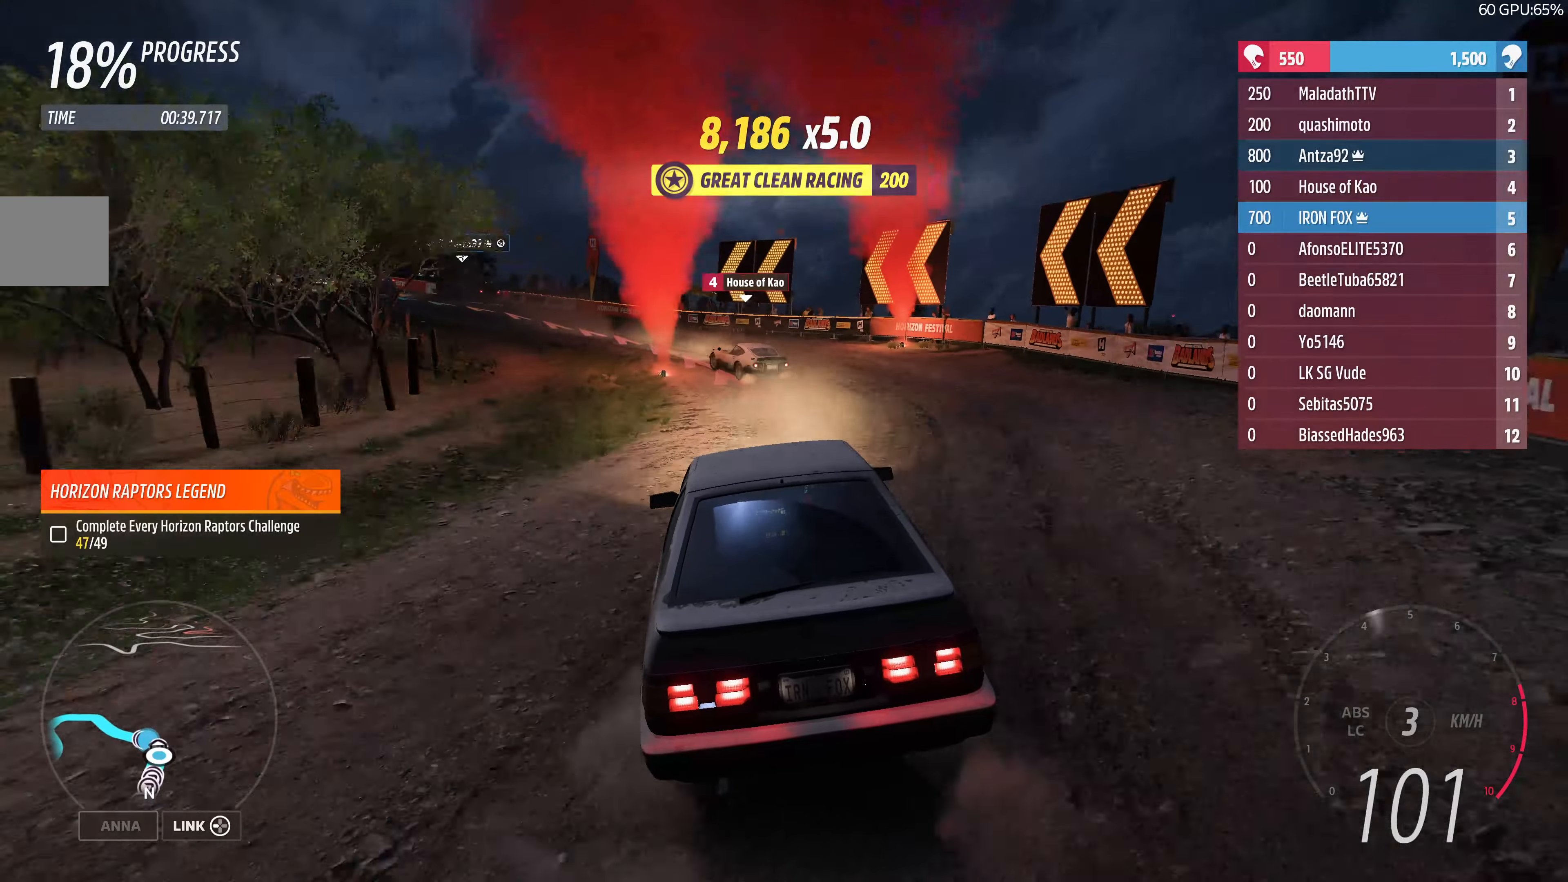
{"buttons": [], "left_stick": "up-left", "right_stick": "center", "events": []}
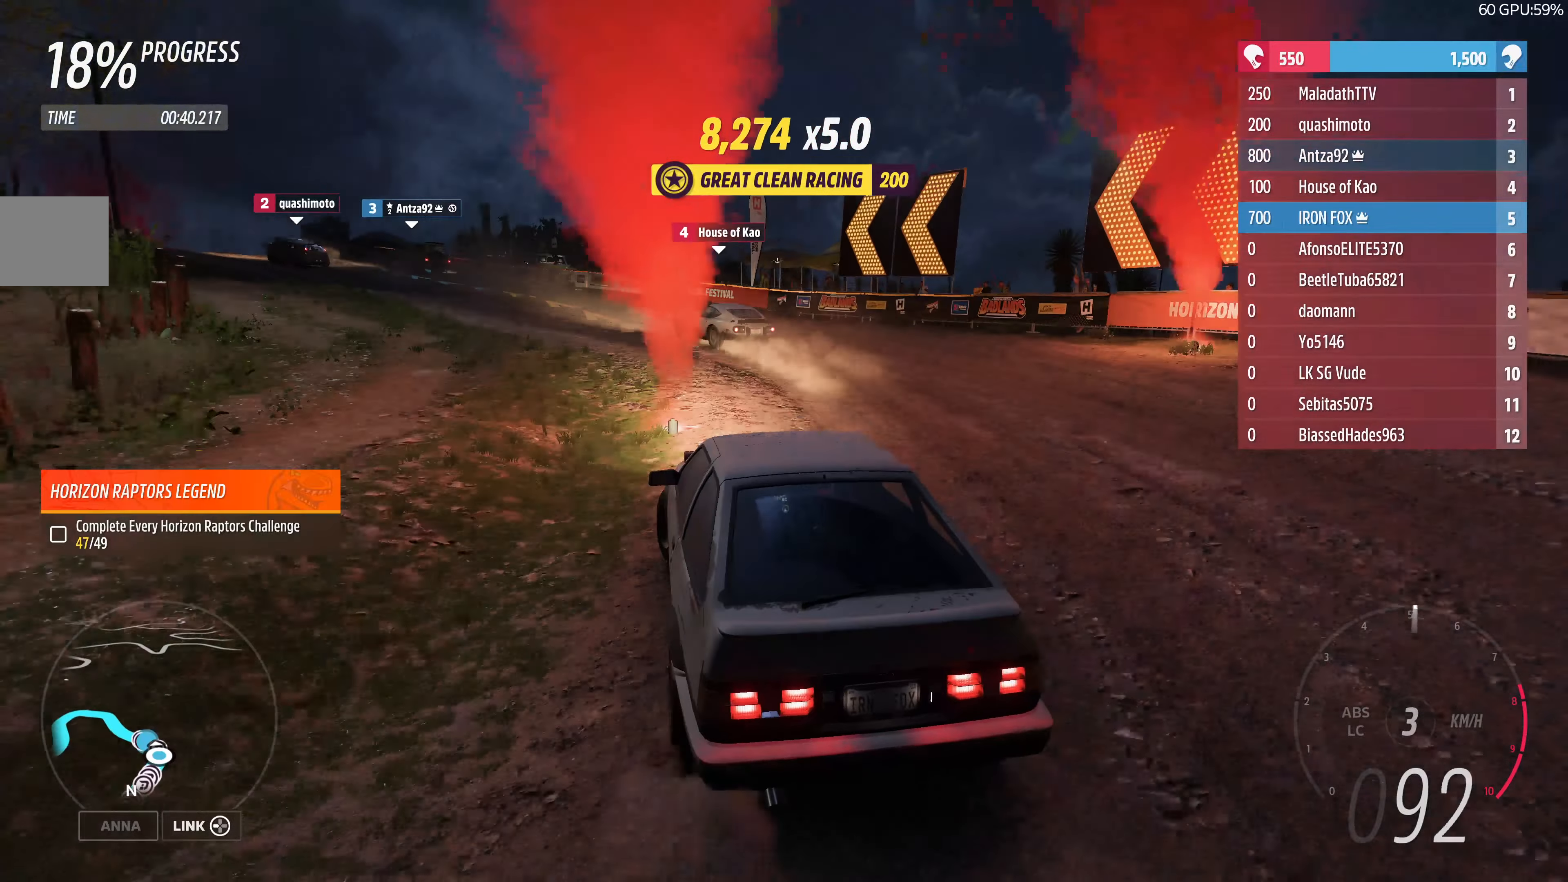
{"buttons": ["R2"], "left_stick": "up", "right_stick": "center", "events": [[67, "left_stick", "center"], [200, "left_stick", "up-left"], [233, "R2", "down"], [300, "left_stick", "up"]]}
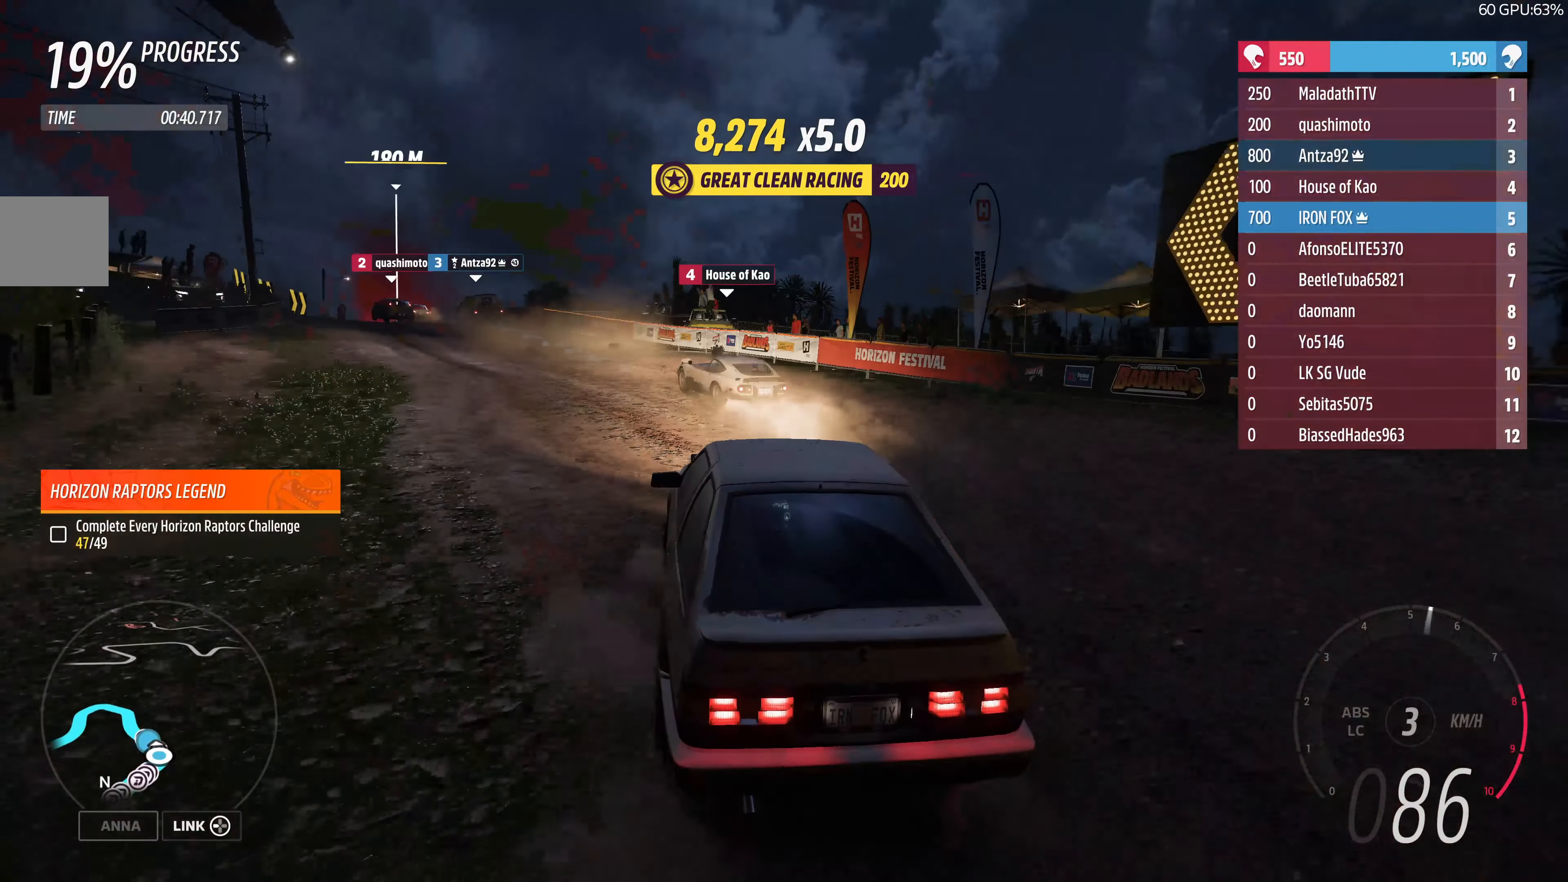
{"buttons": [], "left_stick": "up-left", "right_stick": "center", "events": [[33, "left_stick", "up-left"], [267, "R2", "up"]]}
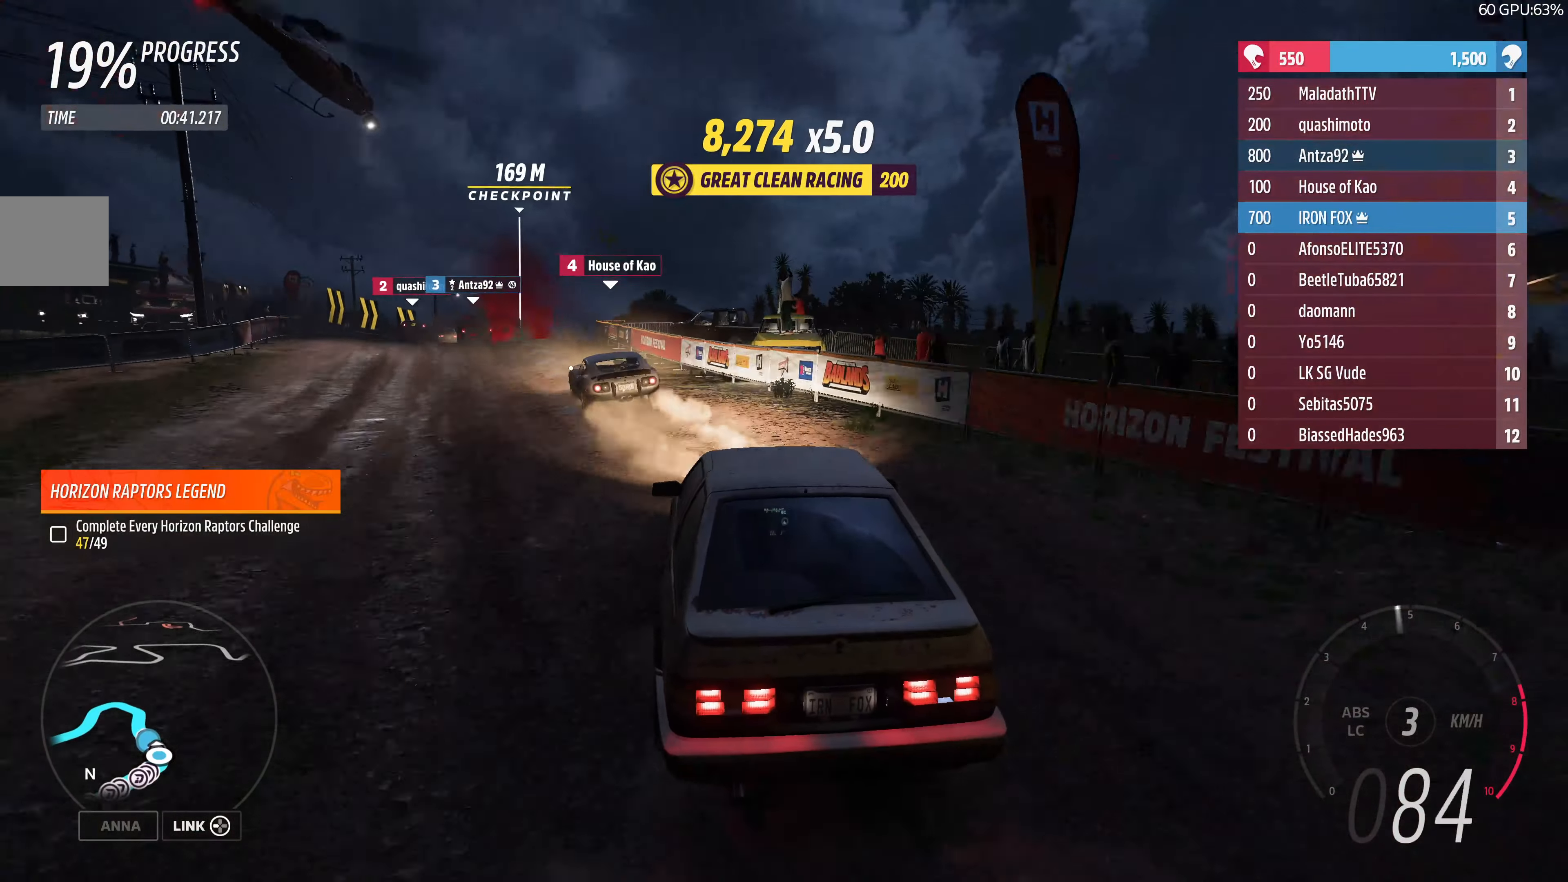
{"buttons": ["R2"], "left_stick": "center", "right_stick": "center", "events": [[267, "R2", "down"], [333, "left_stick", "center"]]}